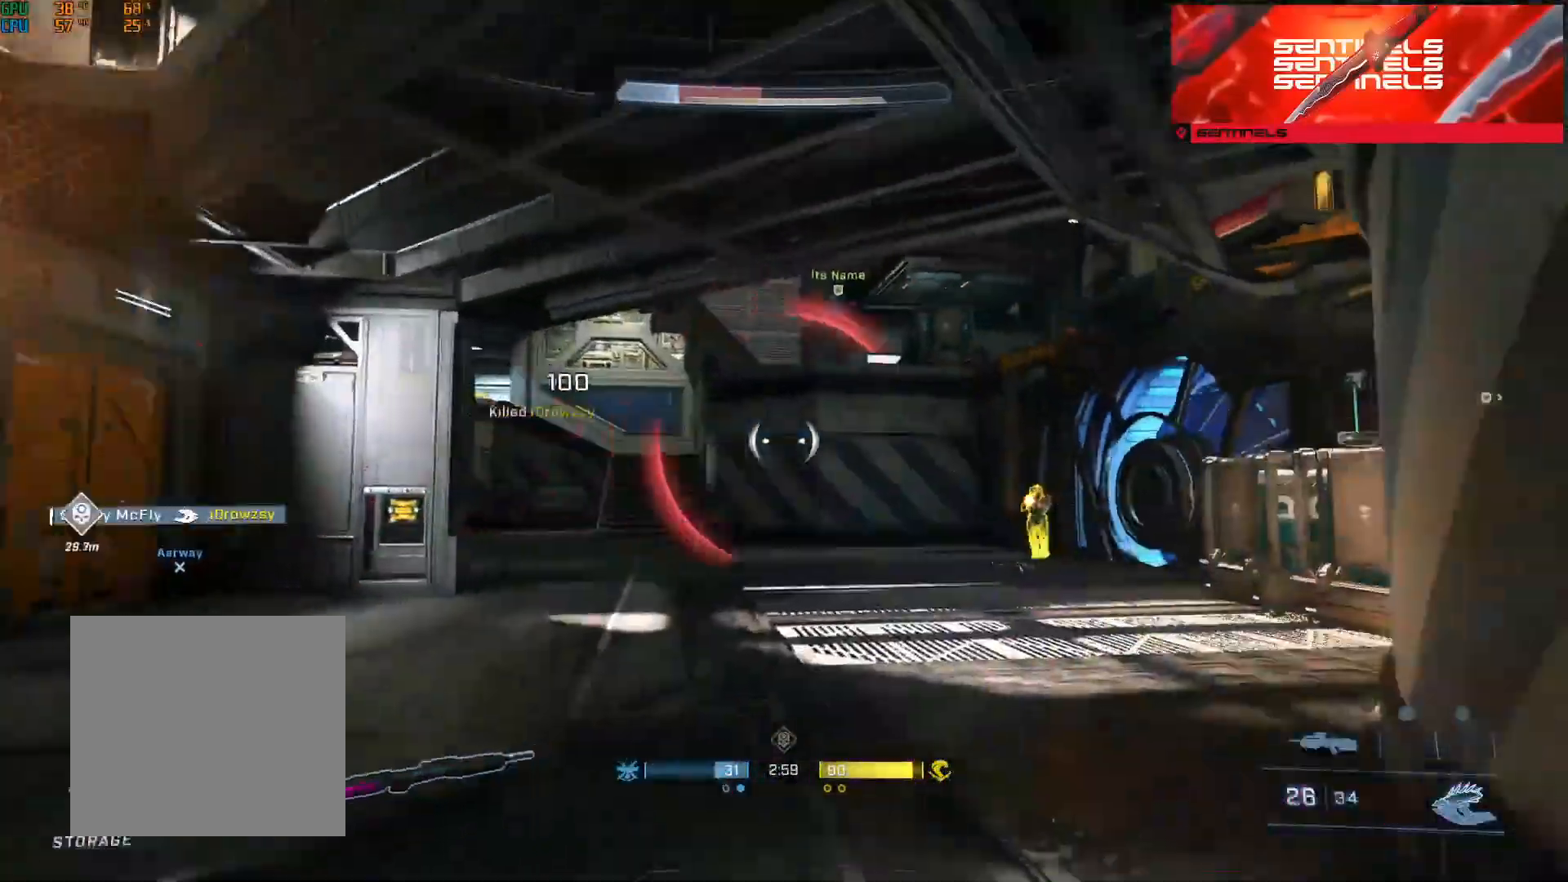
Gameplay with a controller (Xbox layout); each line is a JSON object with the inputs held at the frame after it. "events" lists button and stick changes between this image and that frame as [ms after this image, input, new state], when the widget could be followed in between.
{"buttons": ["R2", "L3"], "left_stick": "right", "right_stick": "center", "events": [[17, "Y", "up"], [33, "right_stick", "down-right"], [150, "R2", "down"], [150, "left_stick", "up-left"], [184, "right_stick", "center"], [234, "right_stick", "up"], [317, "left_stick", "right"], [334, "L3", "down"], [384, "right_stick", "up-left"], [484, "right_stick", "center"]]}
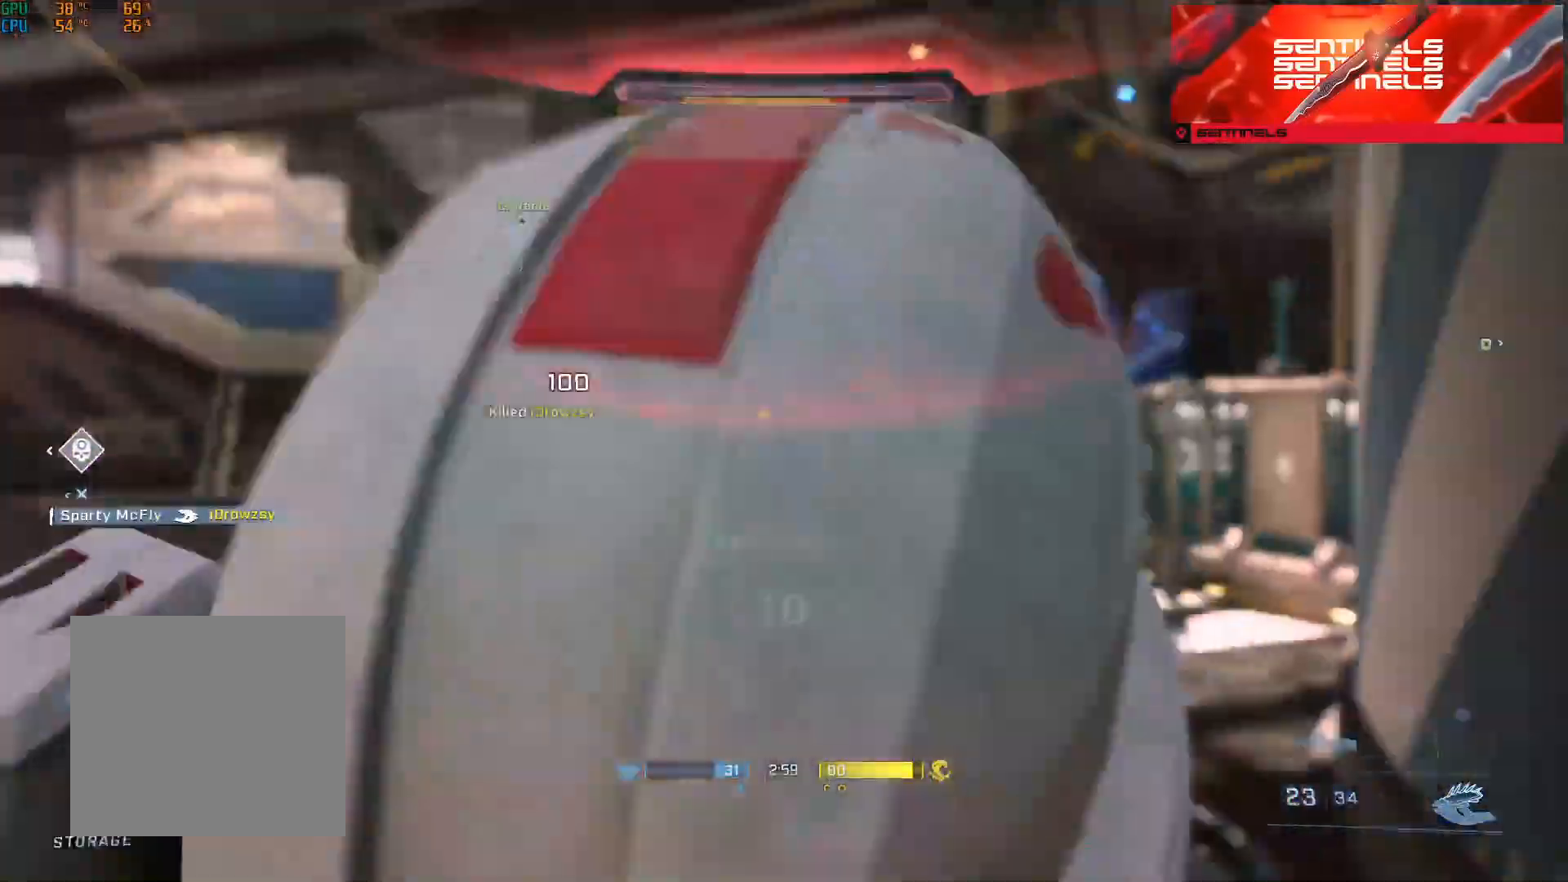
{"buttons": ["R1"], "left_stick": "center", "right_stick": "center", "events": [[33, "L3", "up"], [33, "left_stick", "up"], [267, "left_stick", "center"], [300, "R2", "up"], [317, "R1", "down"], [400, "R1", "up"], [467, "R1", "down"]]}
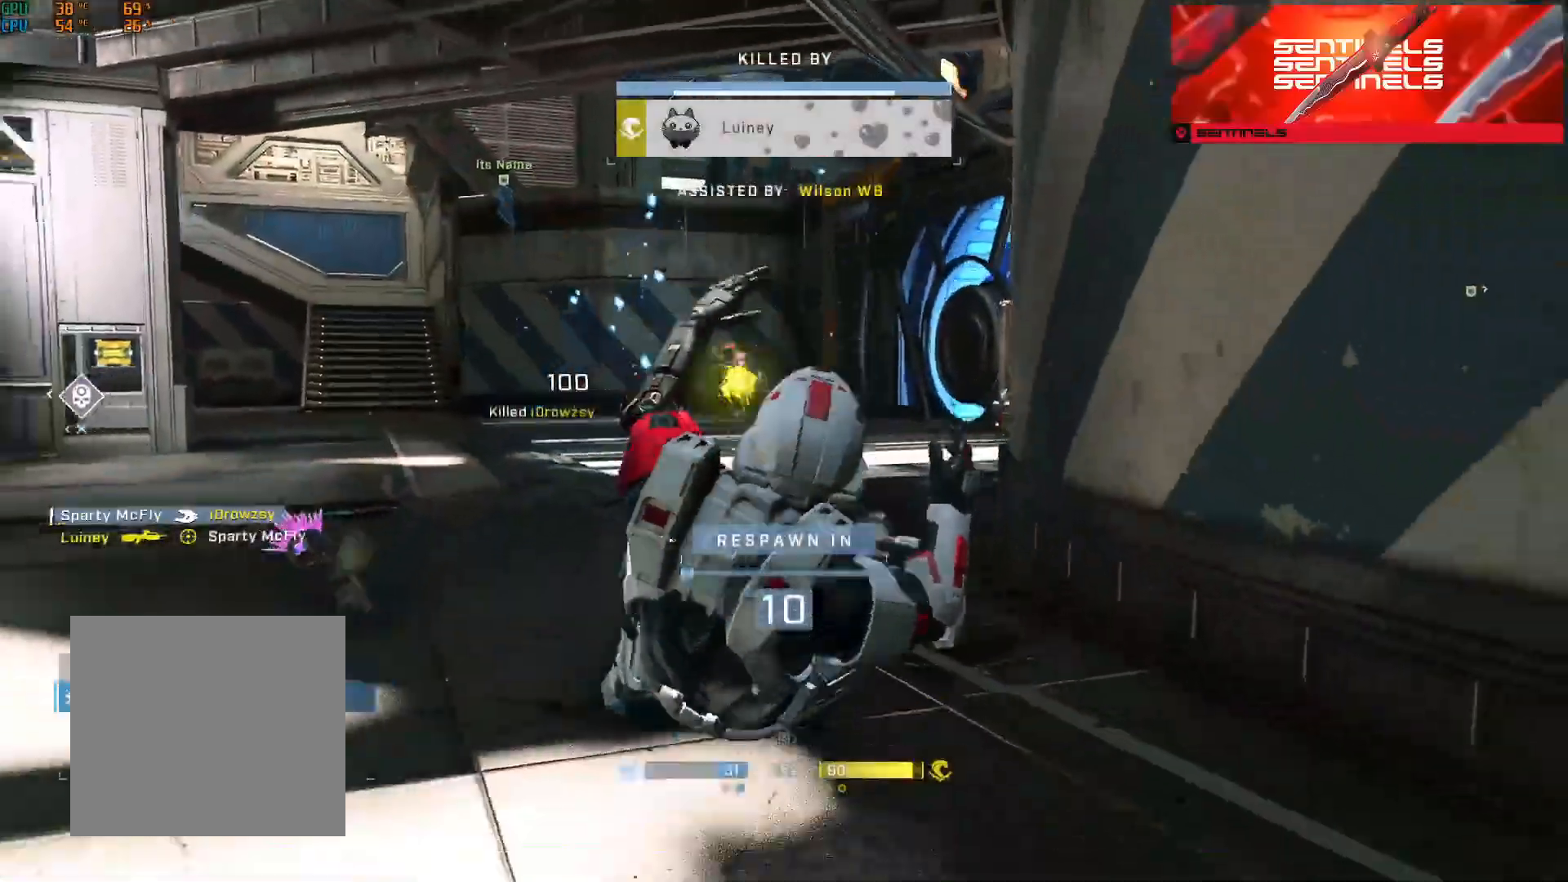
{"buttons": [], "left_stick": "center", "right_stick": "center", "events": [[33, "R1", "up"], [33, "SELECT", "down"], [350, "SELECT", "up"]]}
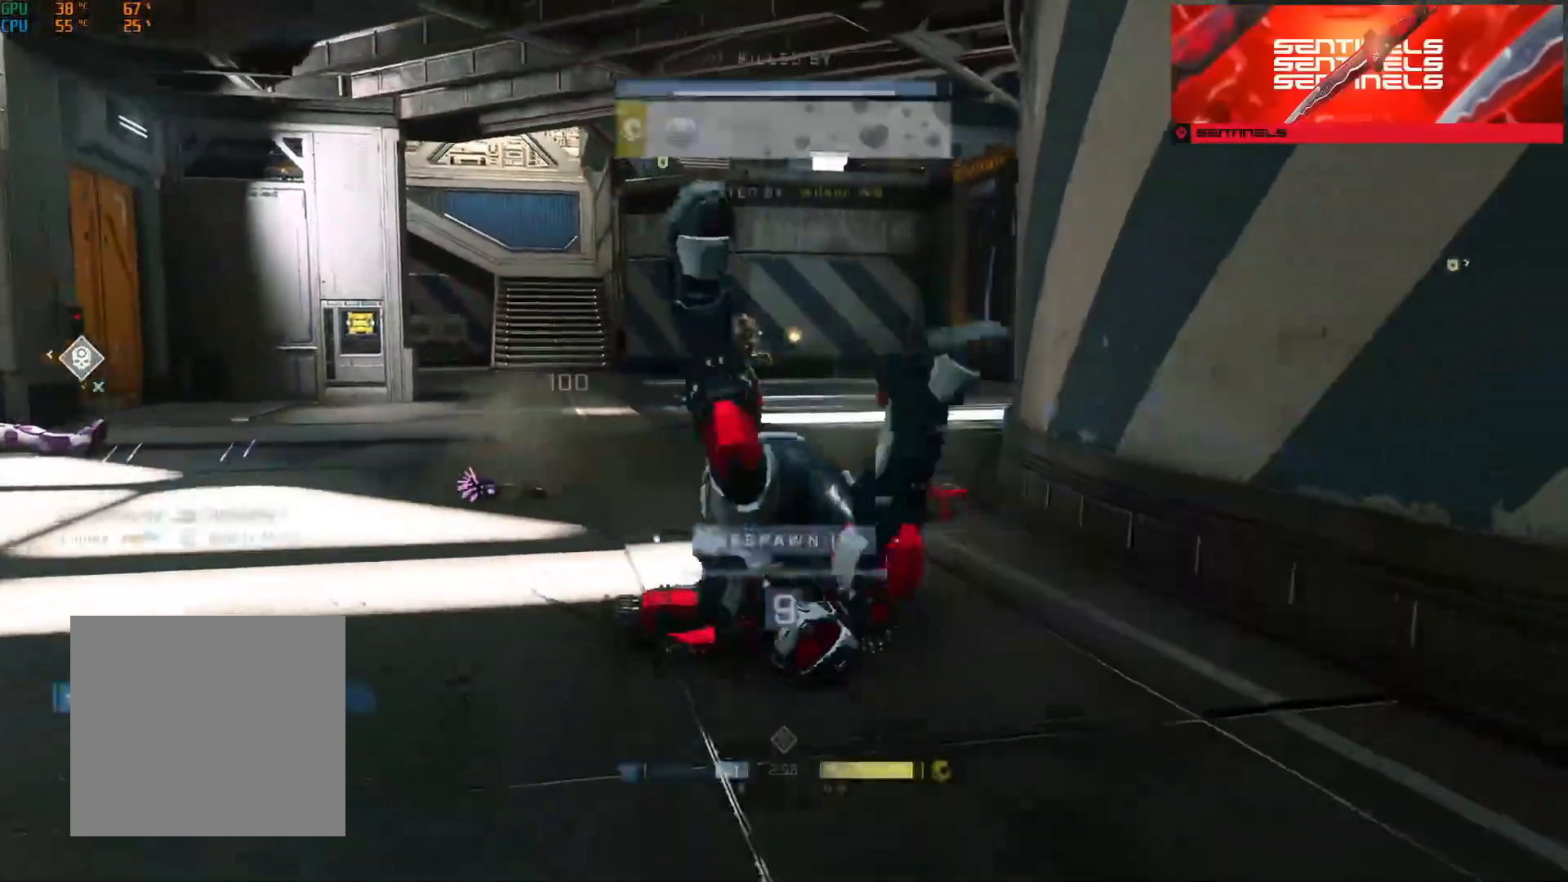
{"buttons": [], "left_stick": "center", "right_stick": "center", "events": [[50, "SELECT", "down"], [200, "SELECT", "up"], [317, "R1", "down"], [417, "R1", "up"]]}
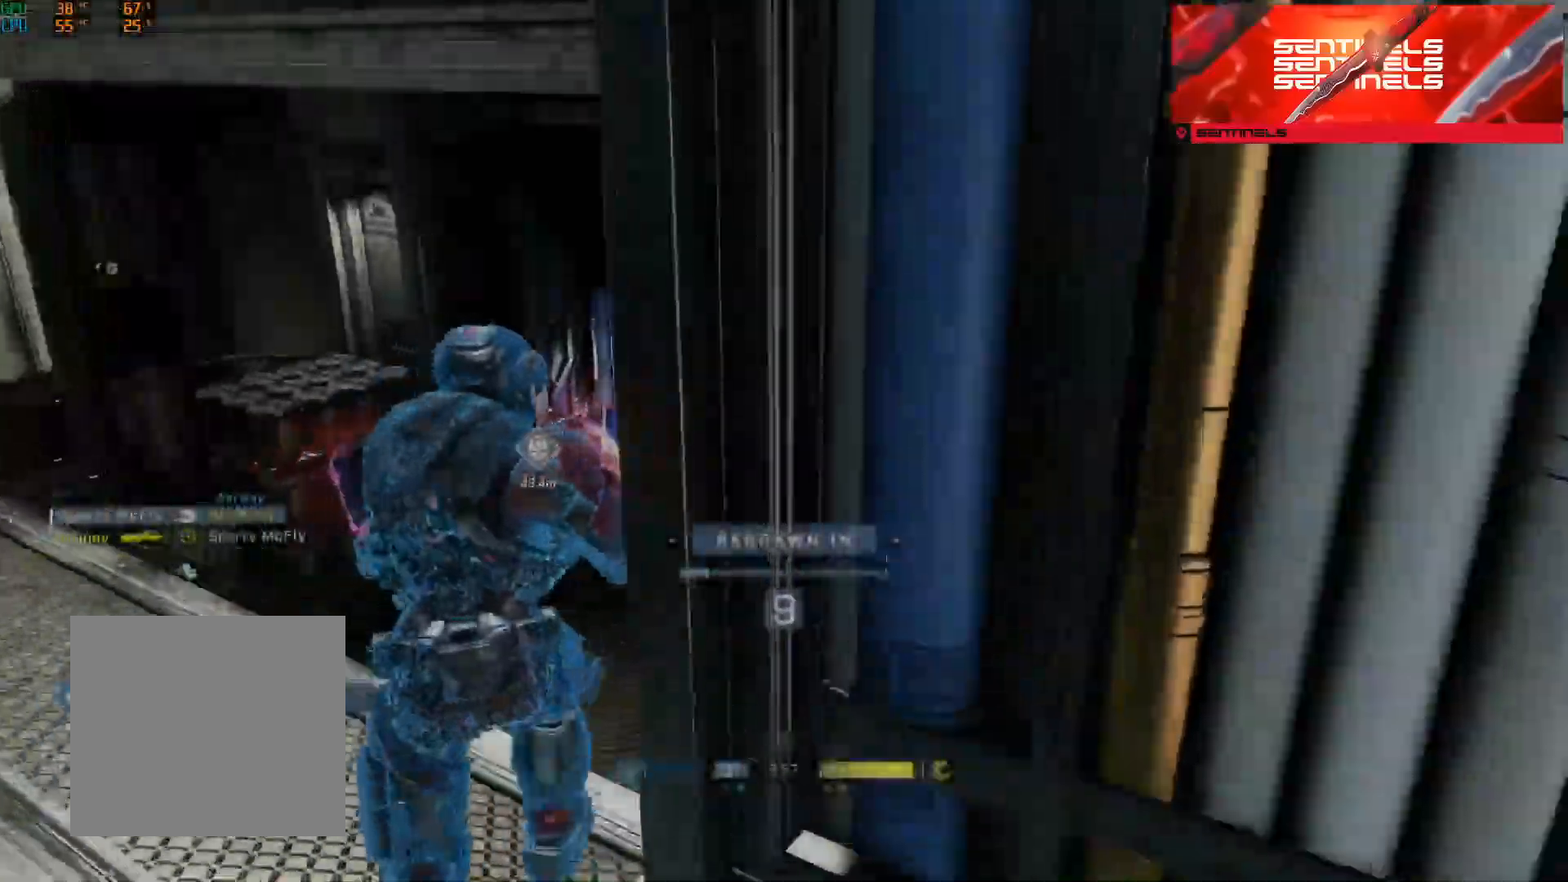
{"buttons": ["SELECT"], "left_stick": "center", "right_stick": "center", "events": [[300, "SELECT", "down"]]}
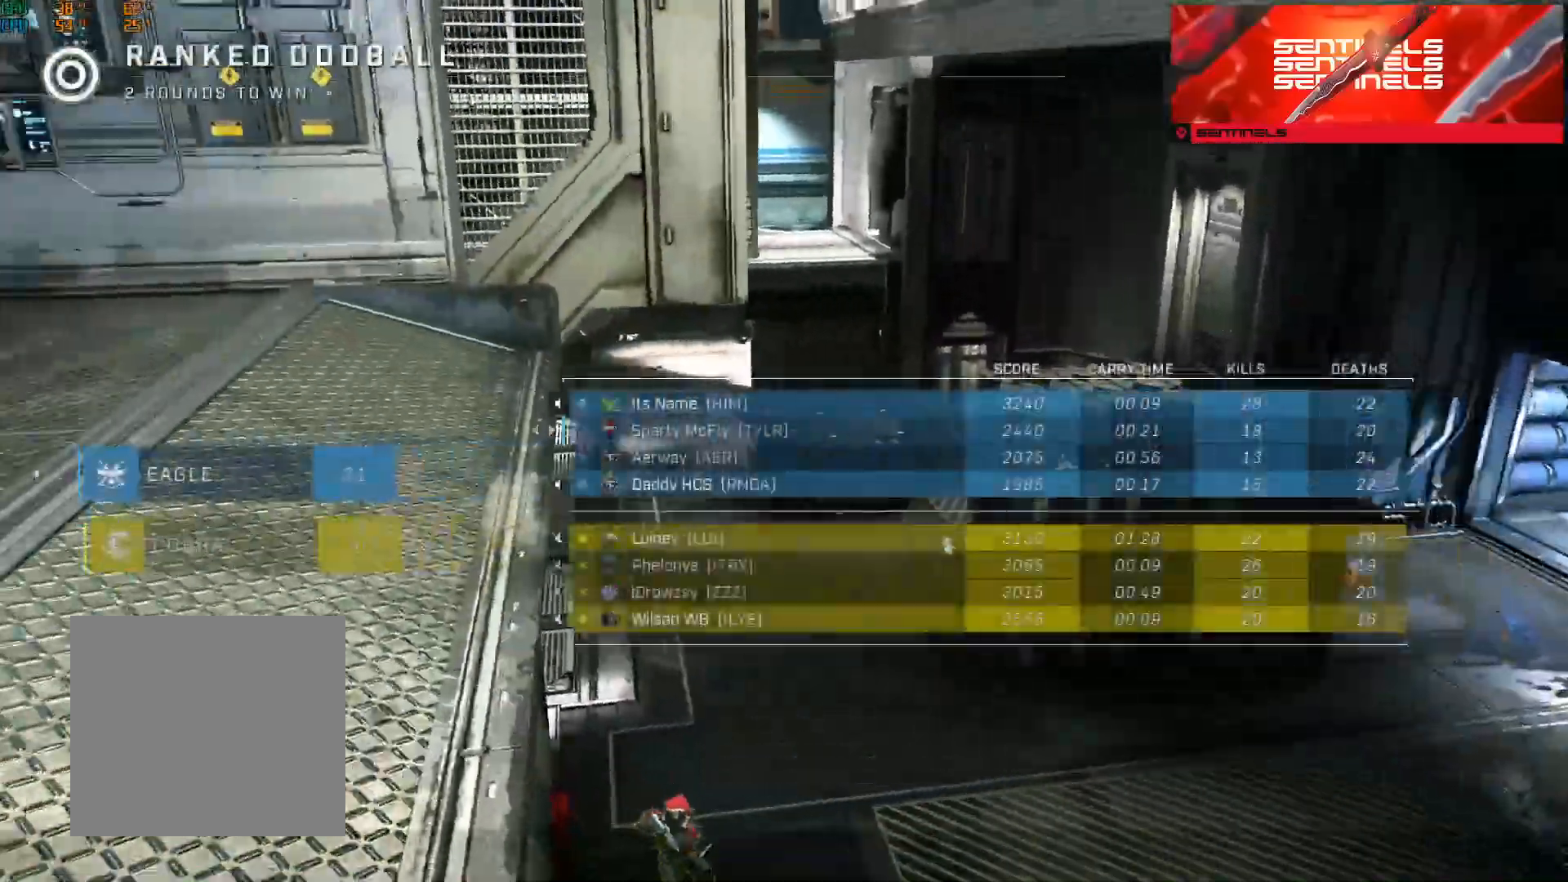
{"buttons": [], "left_stick": "center", "right_stick": "center", "events": [[216, "SELECT", "up"]]}
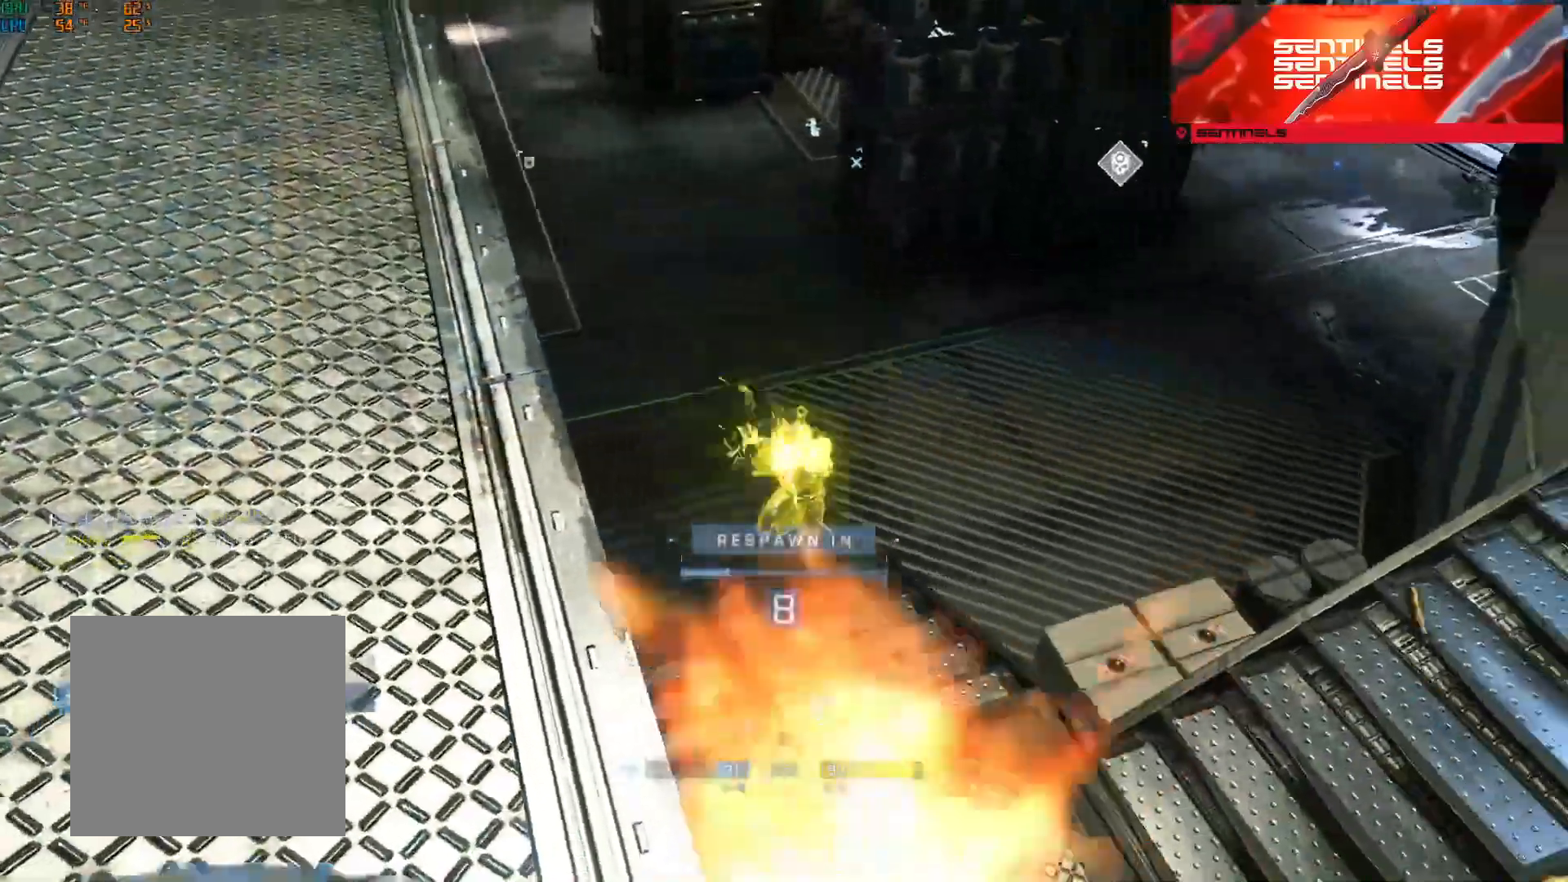
{"buttons": ["SELECT"], "left_stick": "center", "right_stick": "center", "events": [[50, "SELECT", "down"]]}
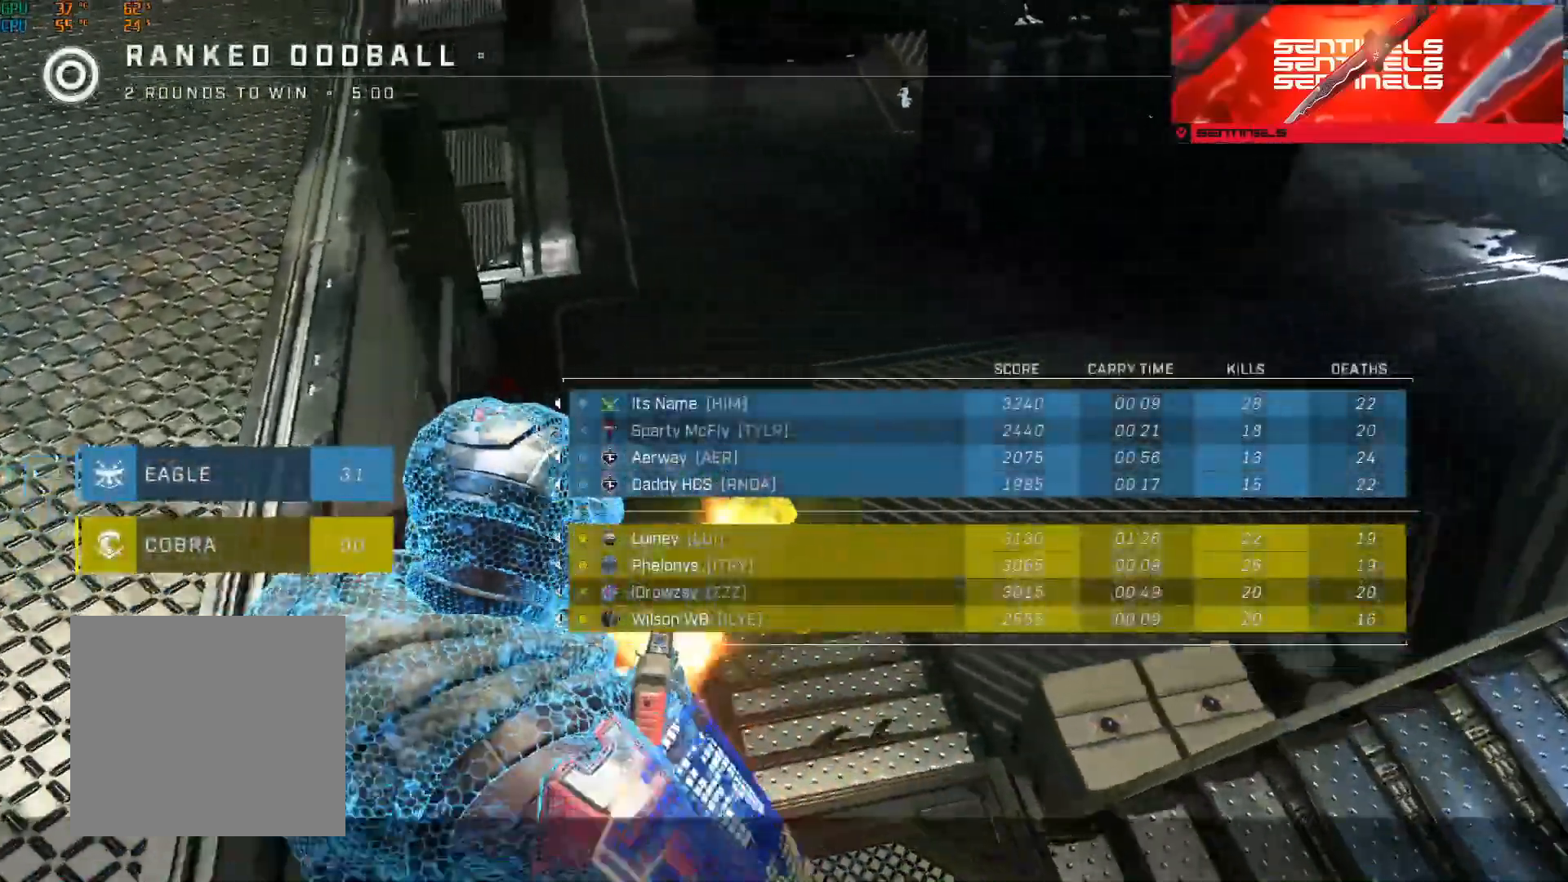
{"buttons": ["SELECT"], "left_stick": "center", "right_stick": "center", "events": [[50, "SELECT", "up"], [267, "SELECT", "down"]]}
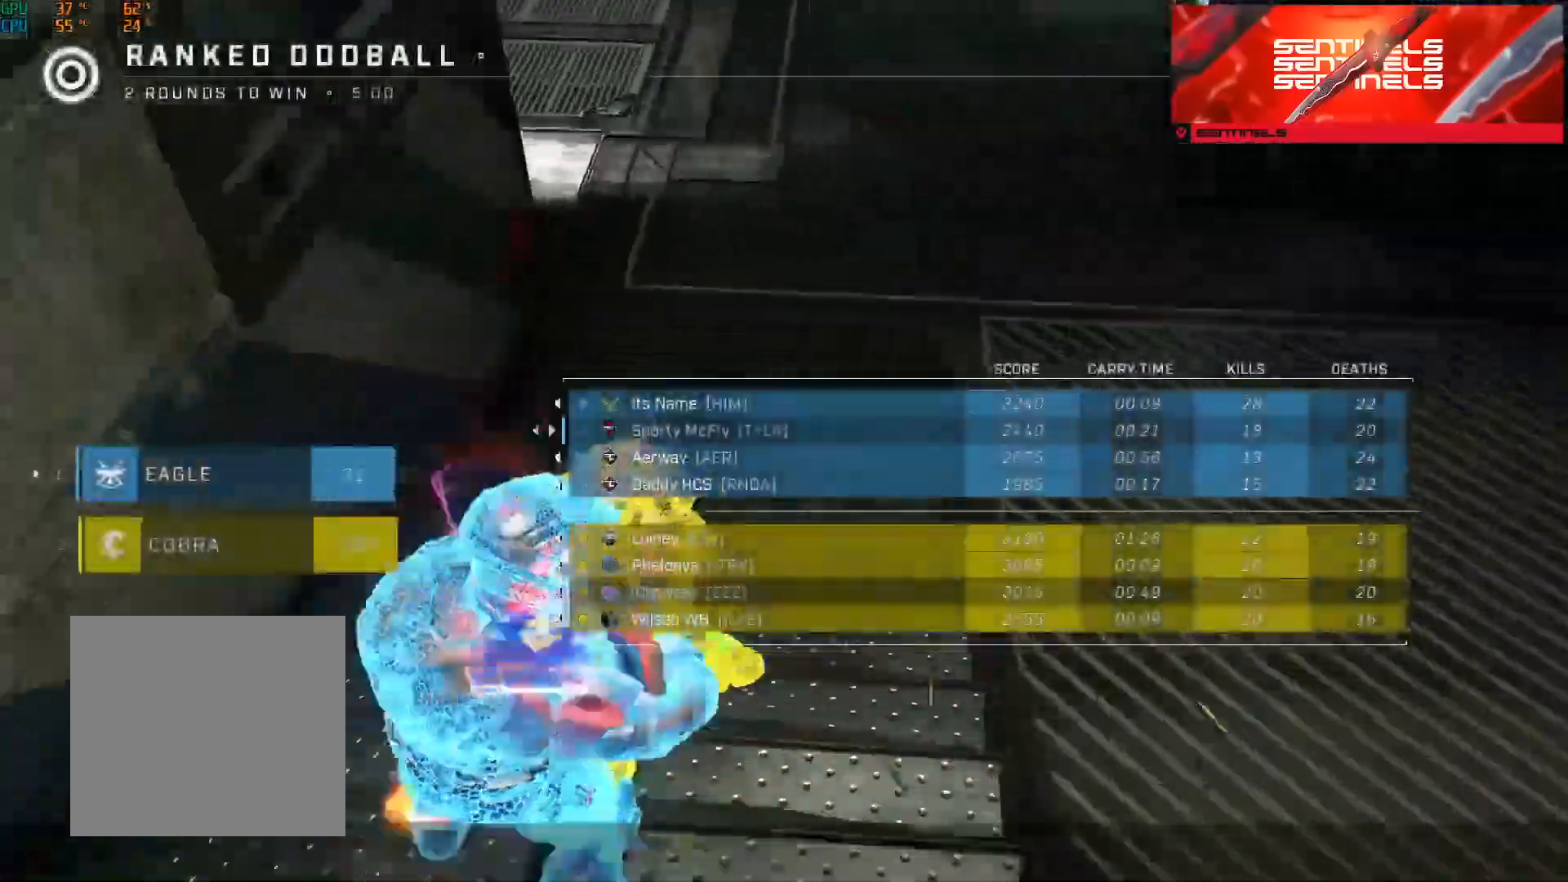
{"buttons": ["SELECT"], "left_stick": "center", "right_stick": "center", "events": []}
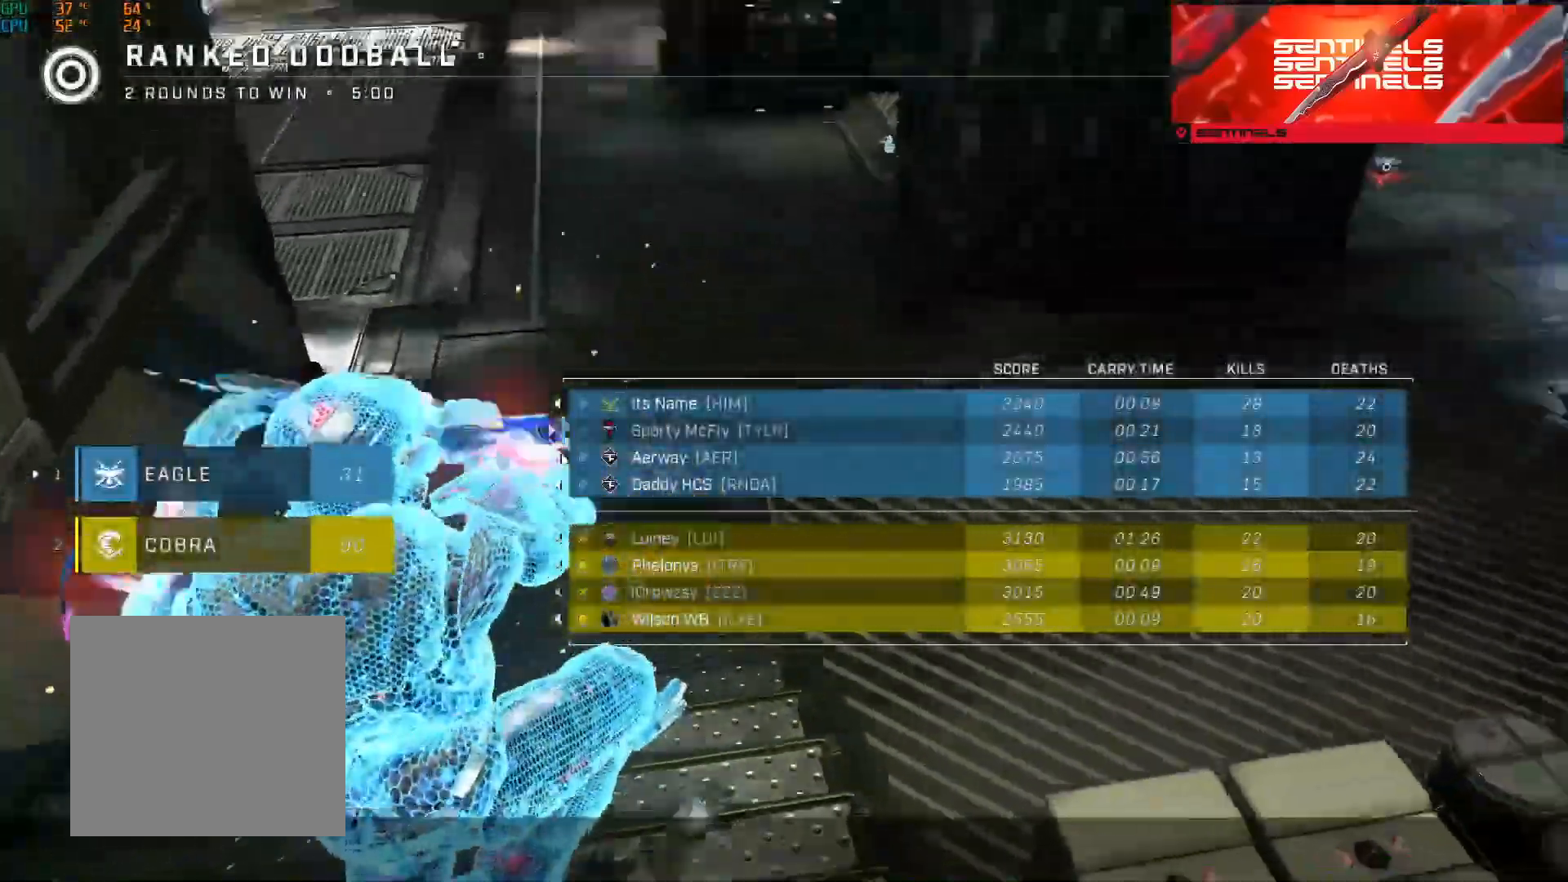
{"buttons": ["SELECT"], "left_stick": "center", "right_stick": "center", "events": []}
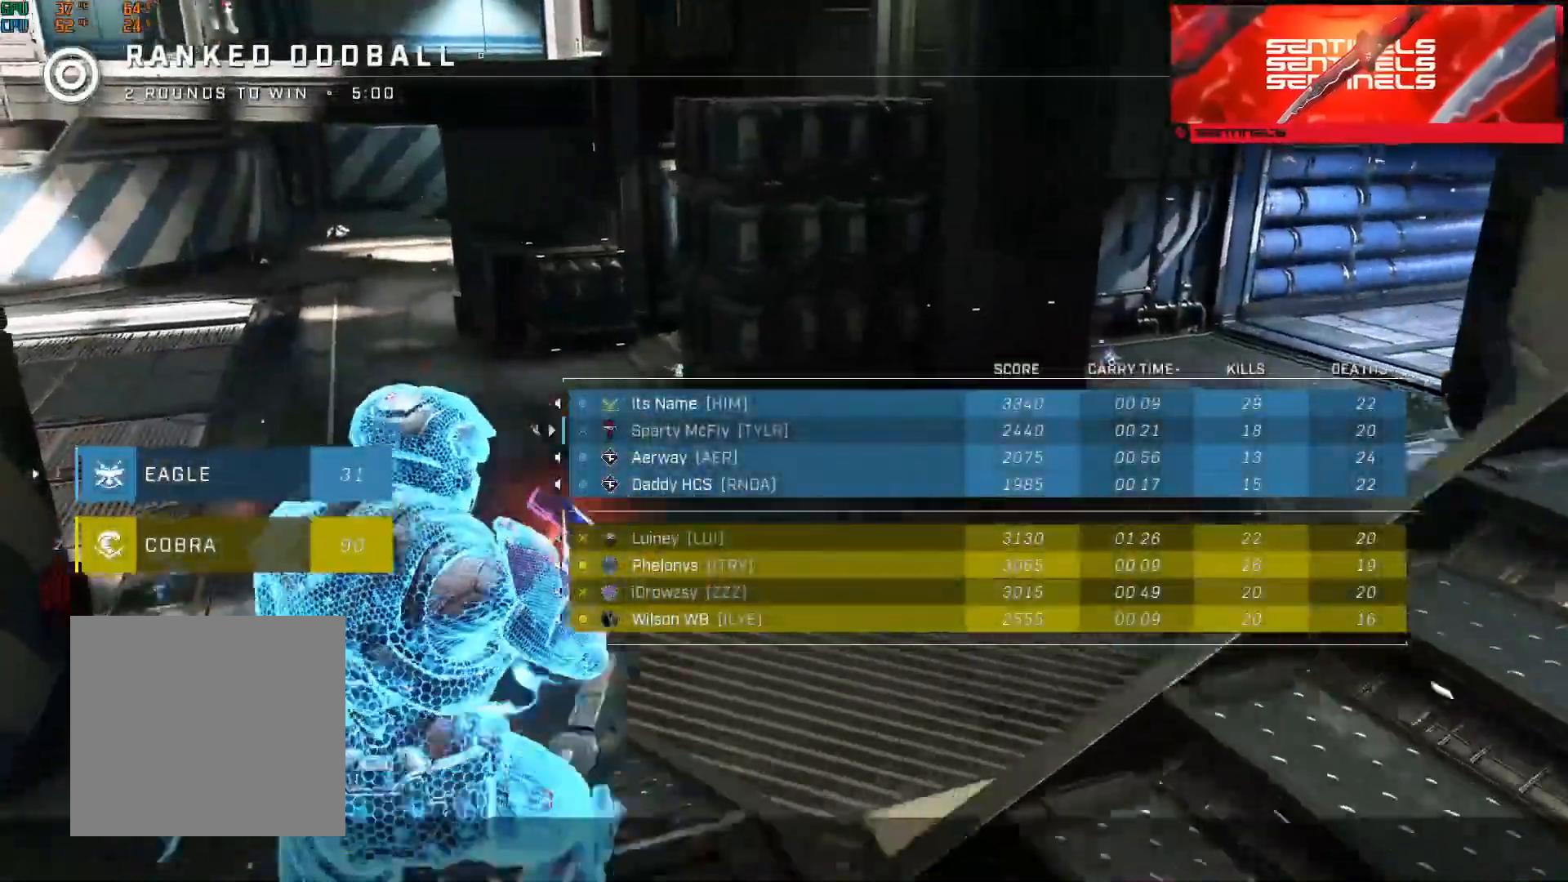
{"buttons": [], "left_stick": "center", "right_stick": "center", "events": [[417, "SELECT", "up"]]}
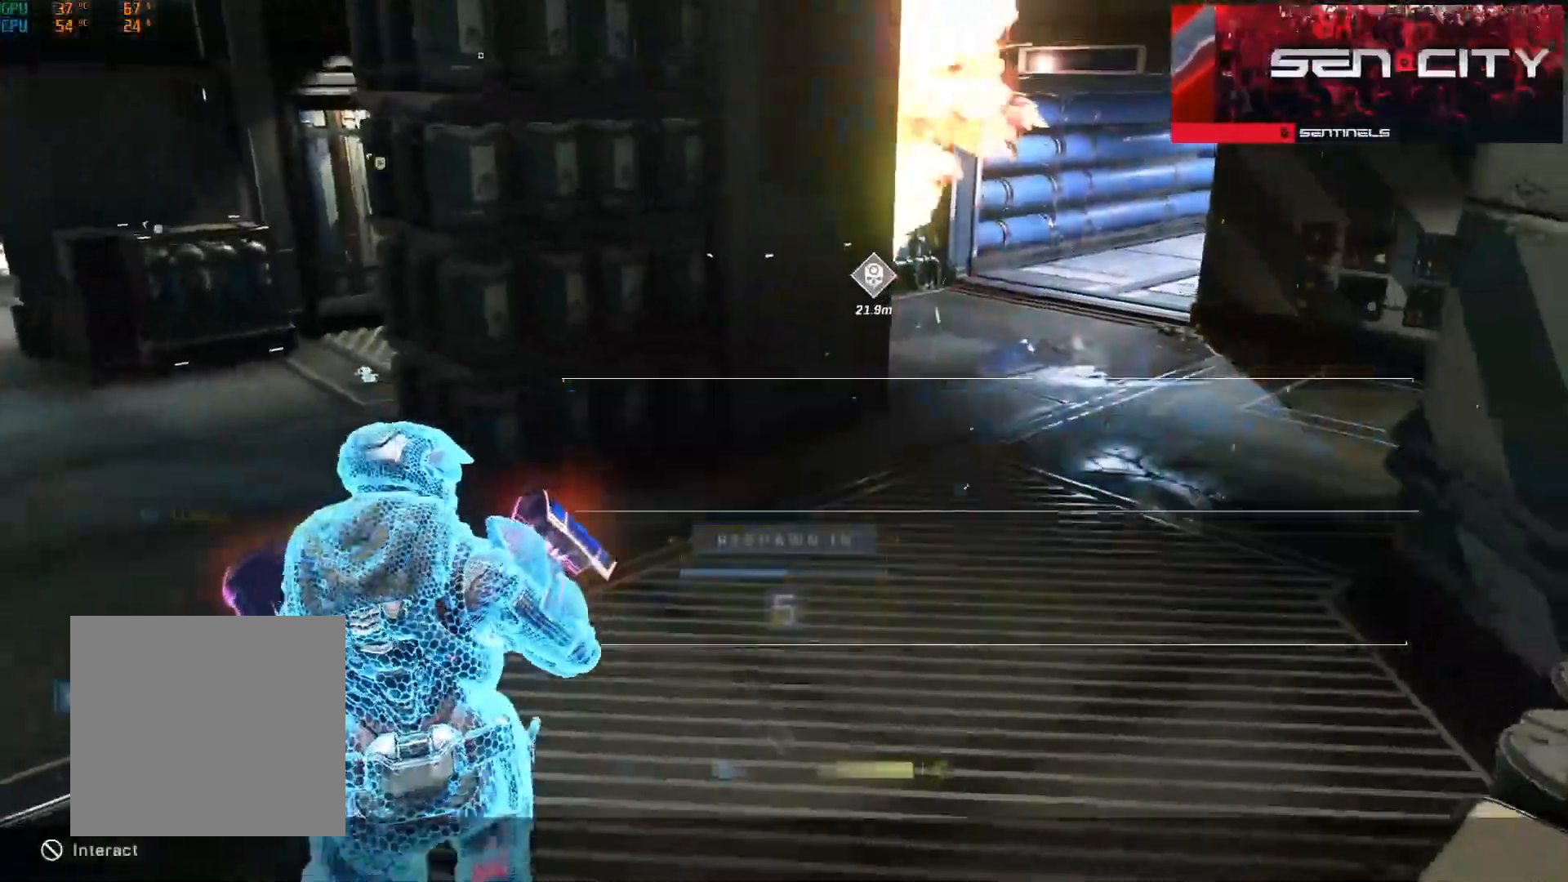
{"buttons": ["SELECT"], "left_stick": "center", "right_stick": "center", "events": [[300, "SELECT", "down"]]}
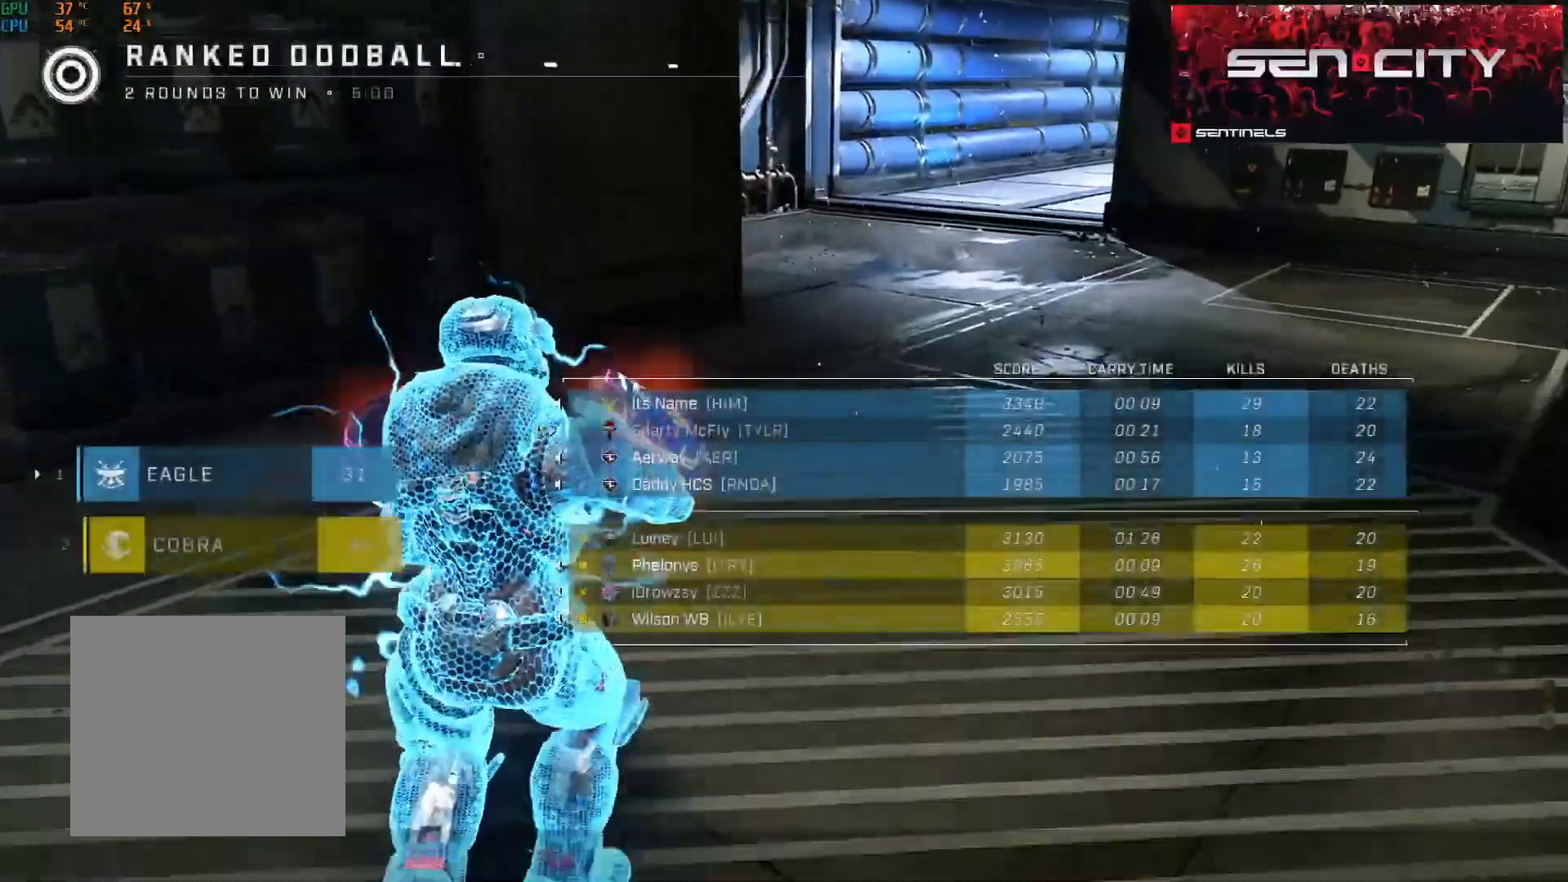
{"buttons": [], "left_stick": "center", "right_stick": "center", "events": [[117, "SELECT", "up"], [150, "R1", "down"], [234, "R1", "up"]]}
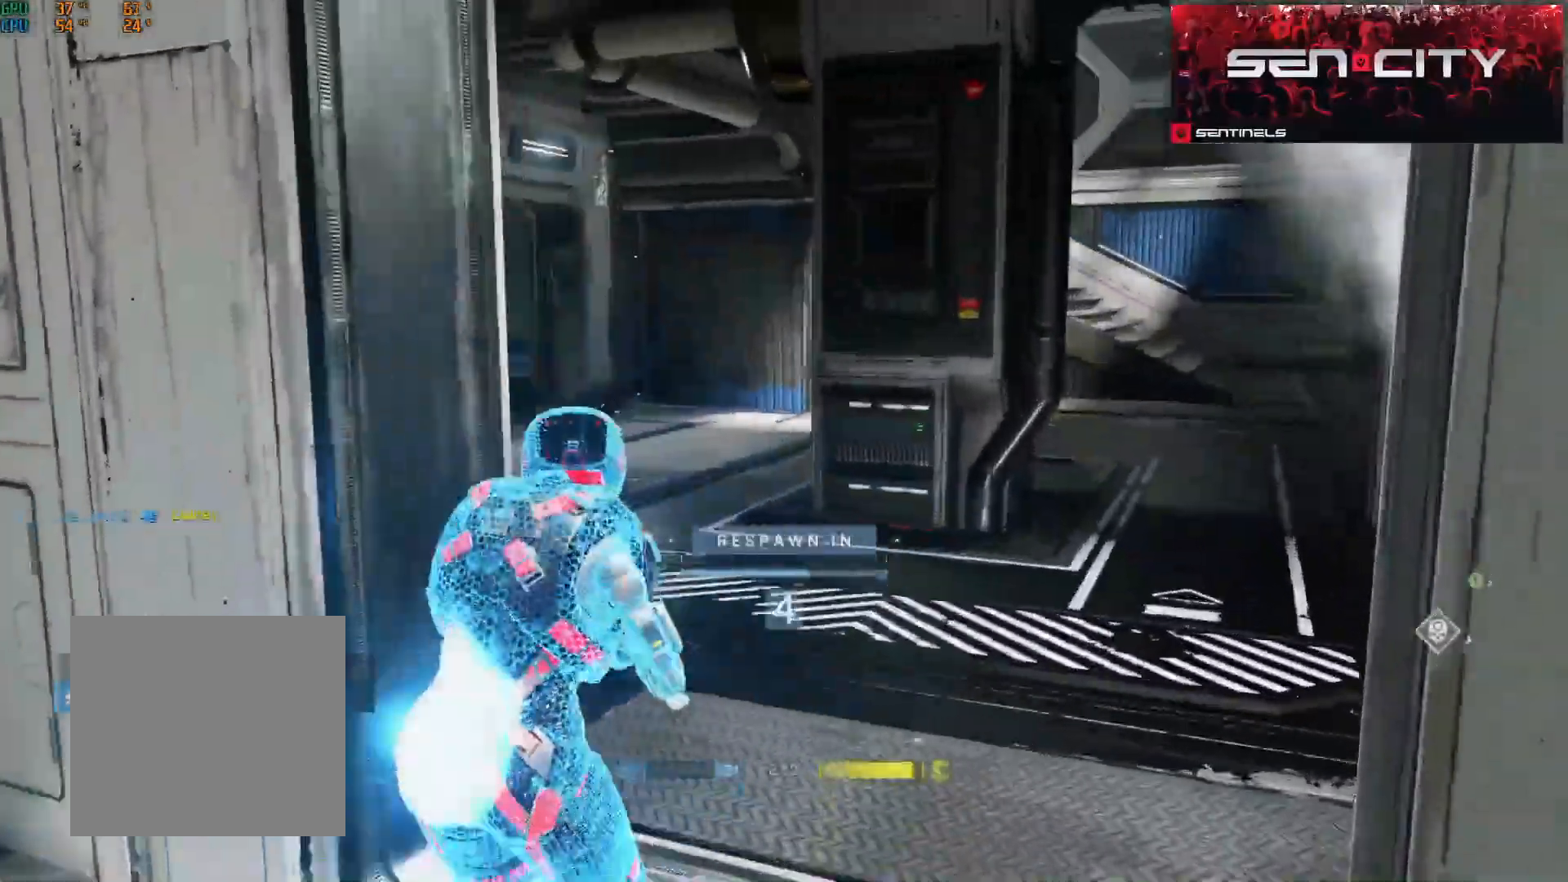
{"buttons": [], "left_stick": "center", "right_stick": "center", "events": [[250, "R1", "down"], [267, "R1", "up"]]}
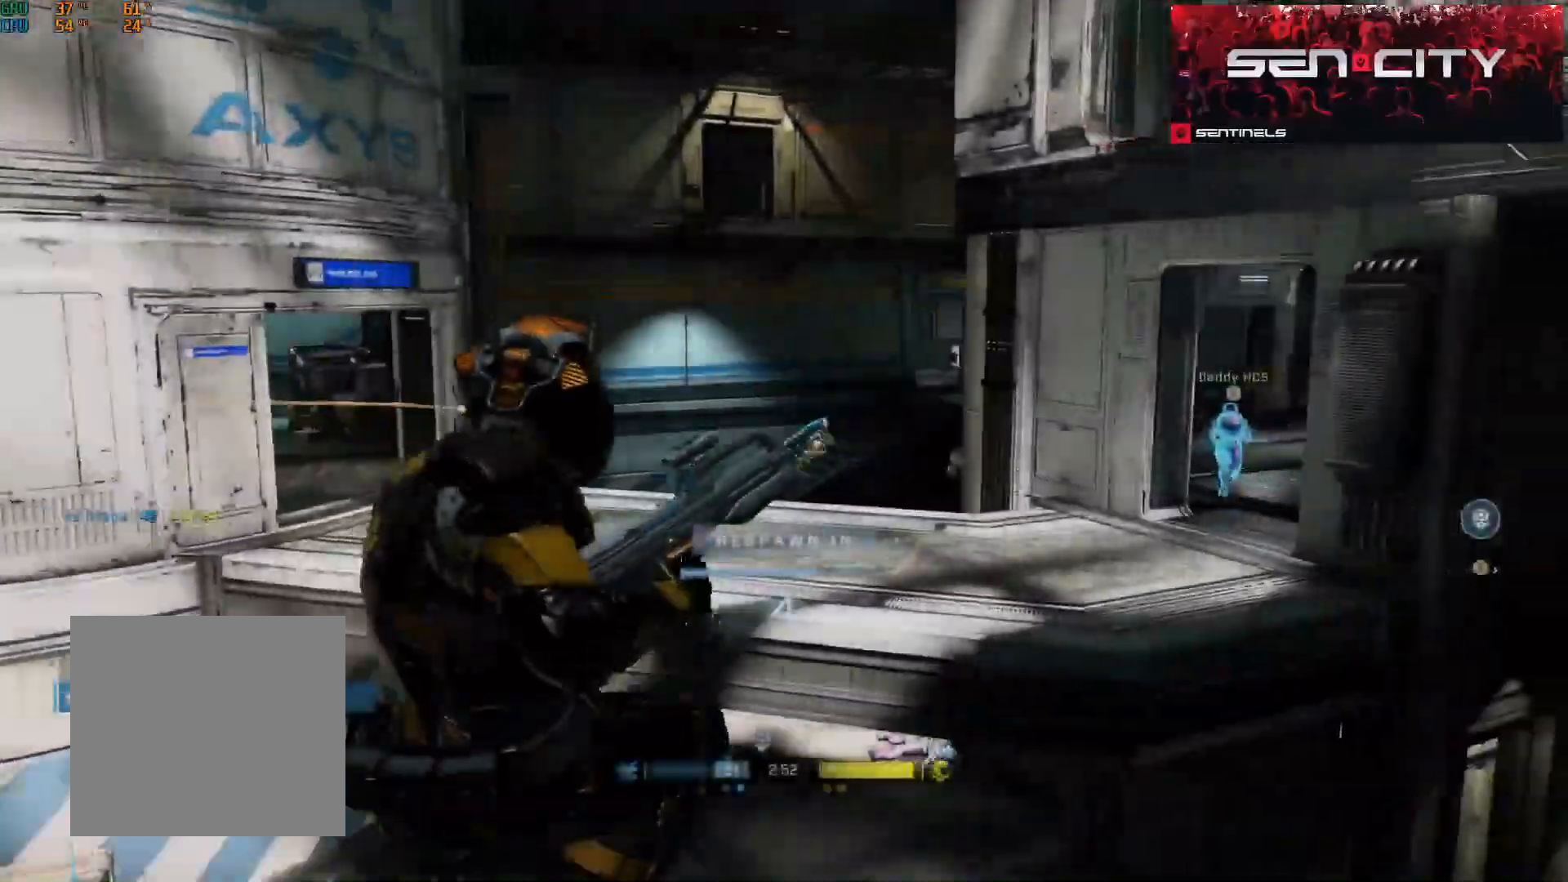
{"buttons": ["R1"], "left_stick": "center", "right_stick": "center", "events": [[501, "R1", "down"]]}
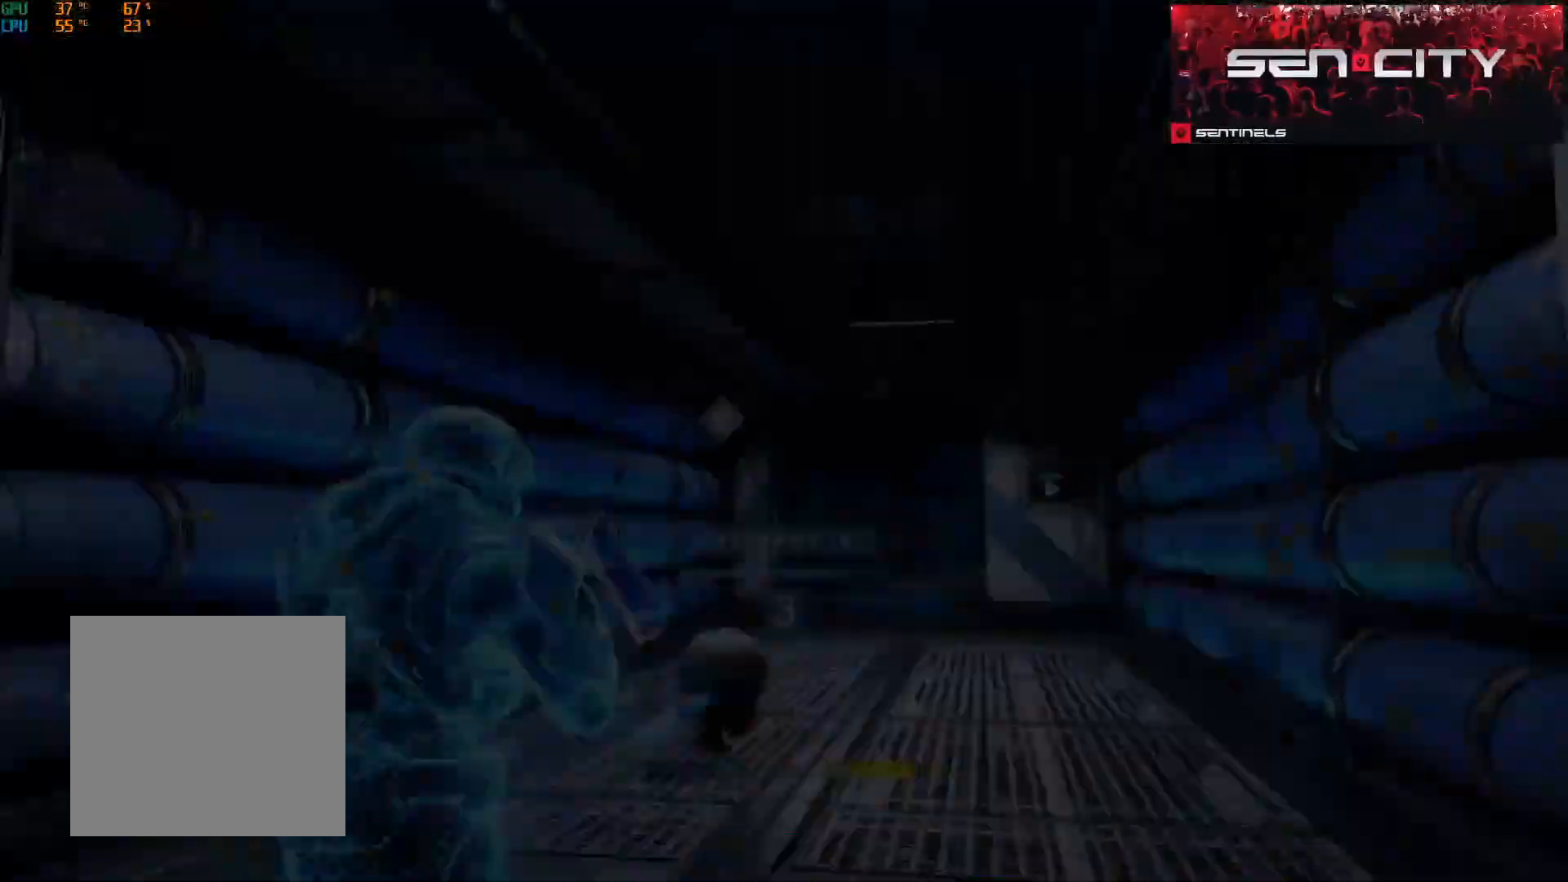
{"buttons": [], "left_stick": "center", "right_stick": "center", "events": [[67, "R1", "up"]]}
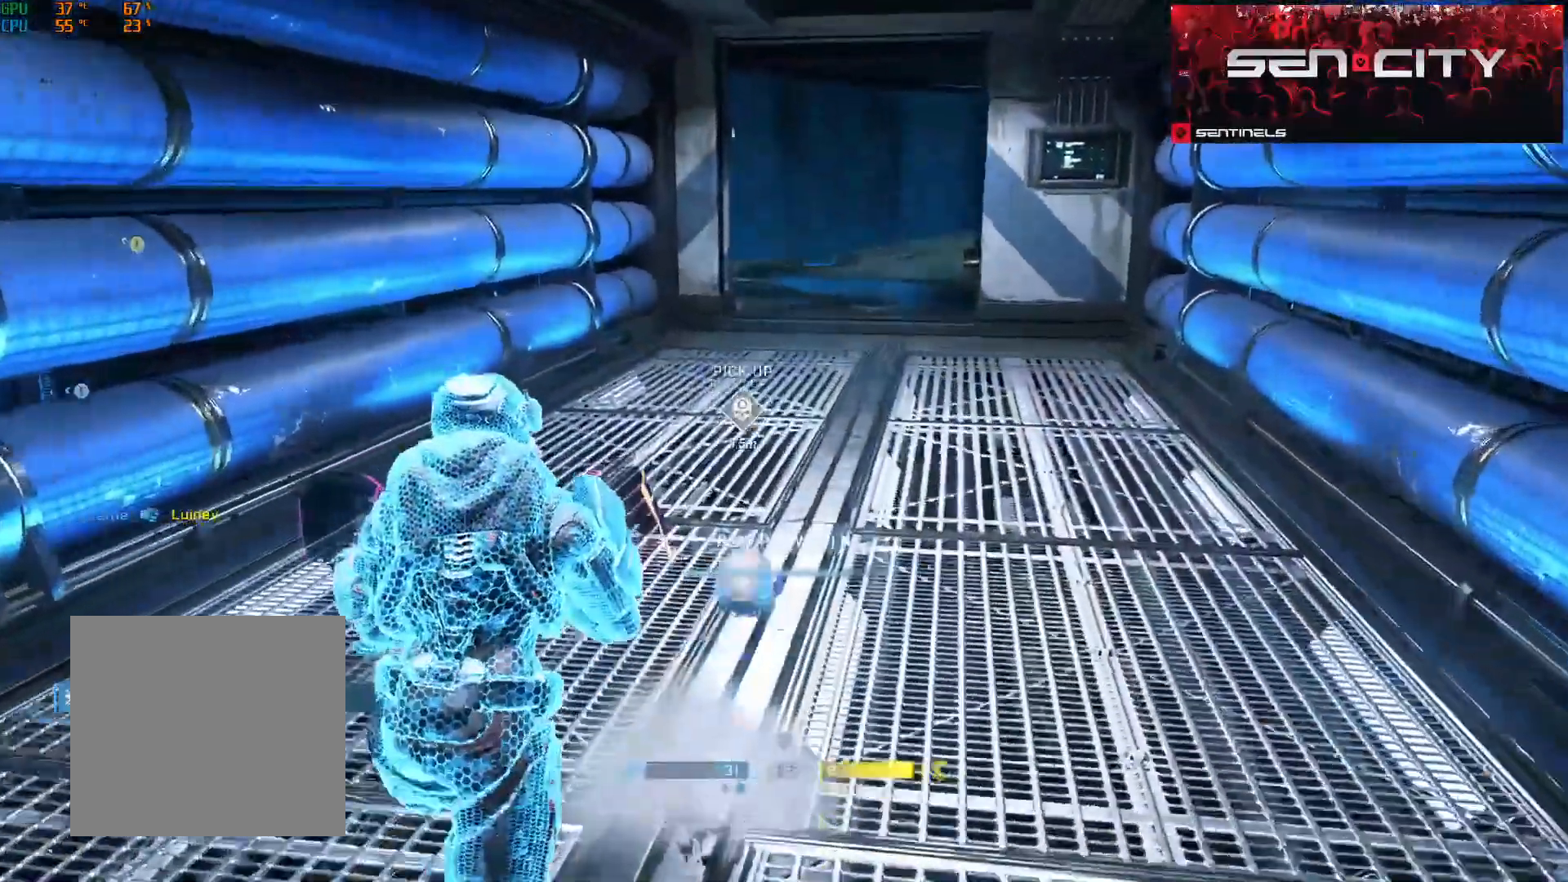
{"buttons": [], "left_stick": "center", "right_stick": "center", "events": [[34, "R1", "down"], [134, "R1", "up"]]}
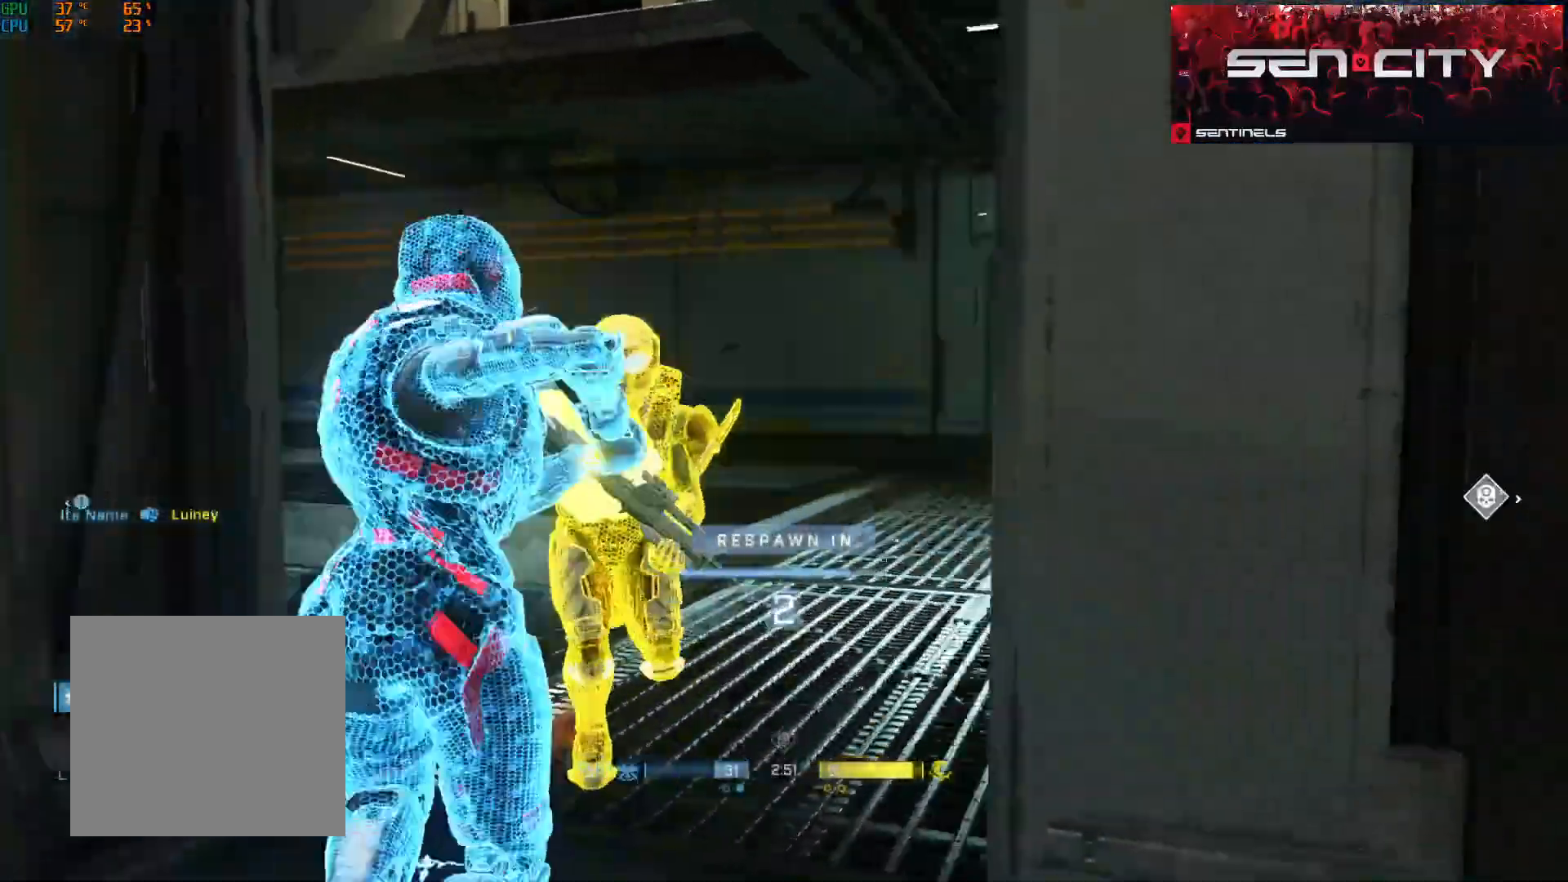
{"buttons": [], "left_stick": "up", "right_stick": "center", "events": [[83, "R1", "down"], [183, "R1", "up"], [183, "left_stick", "up"]]}
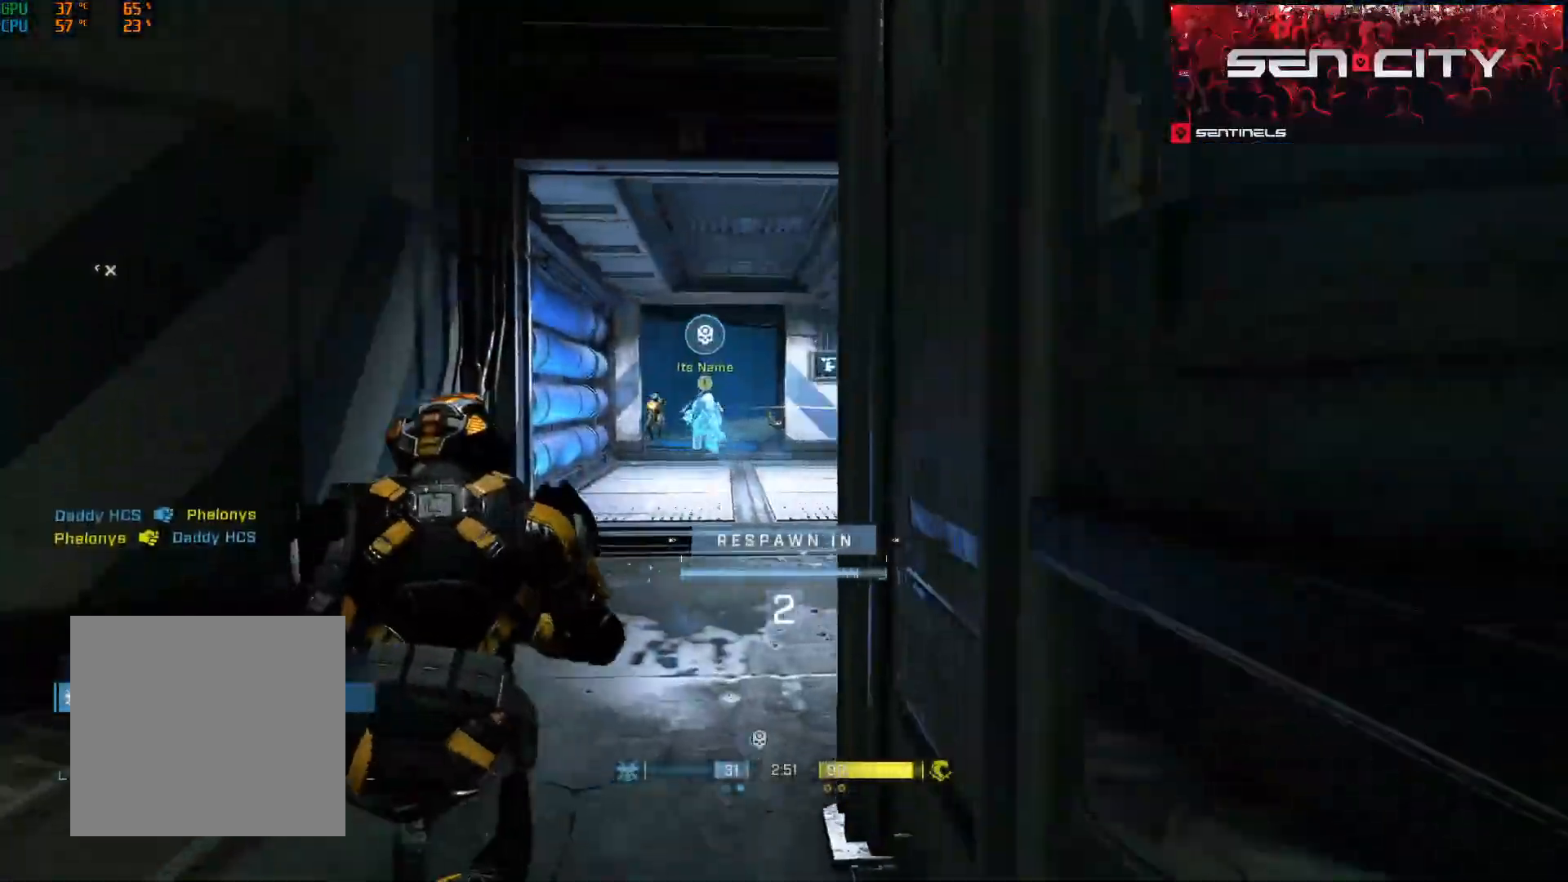
{"buttons": [], "left_stick": "up", "right_stick": "center", "events": []}
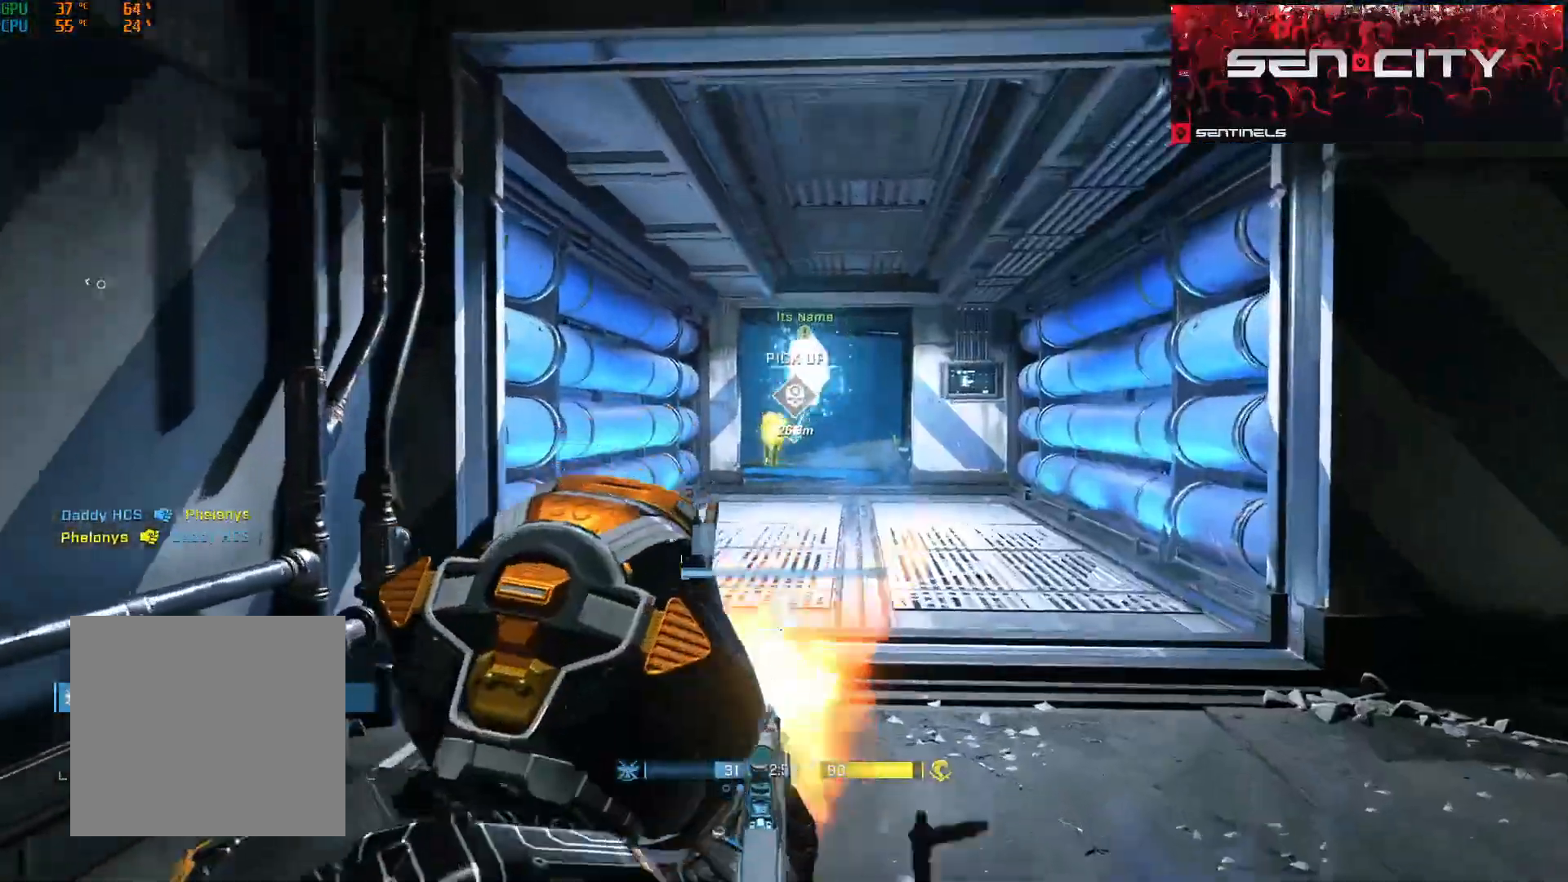
{"buttons": [], "left_stick": "up", "right_stick": "center", "events": [[417, "A", "down"], [484, "A", "up"]]}
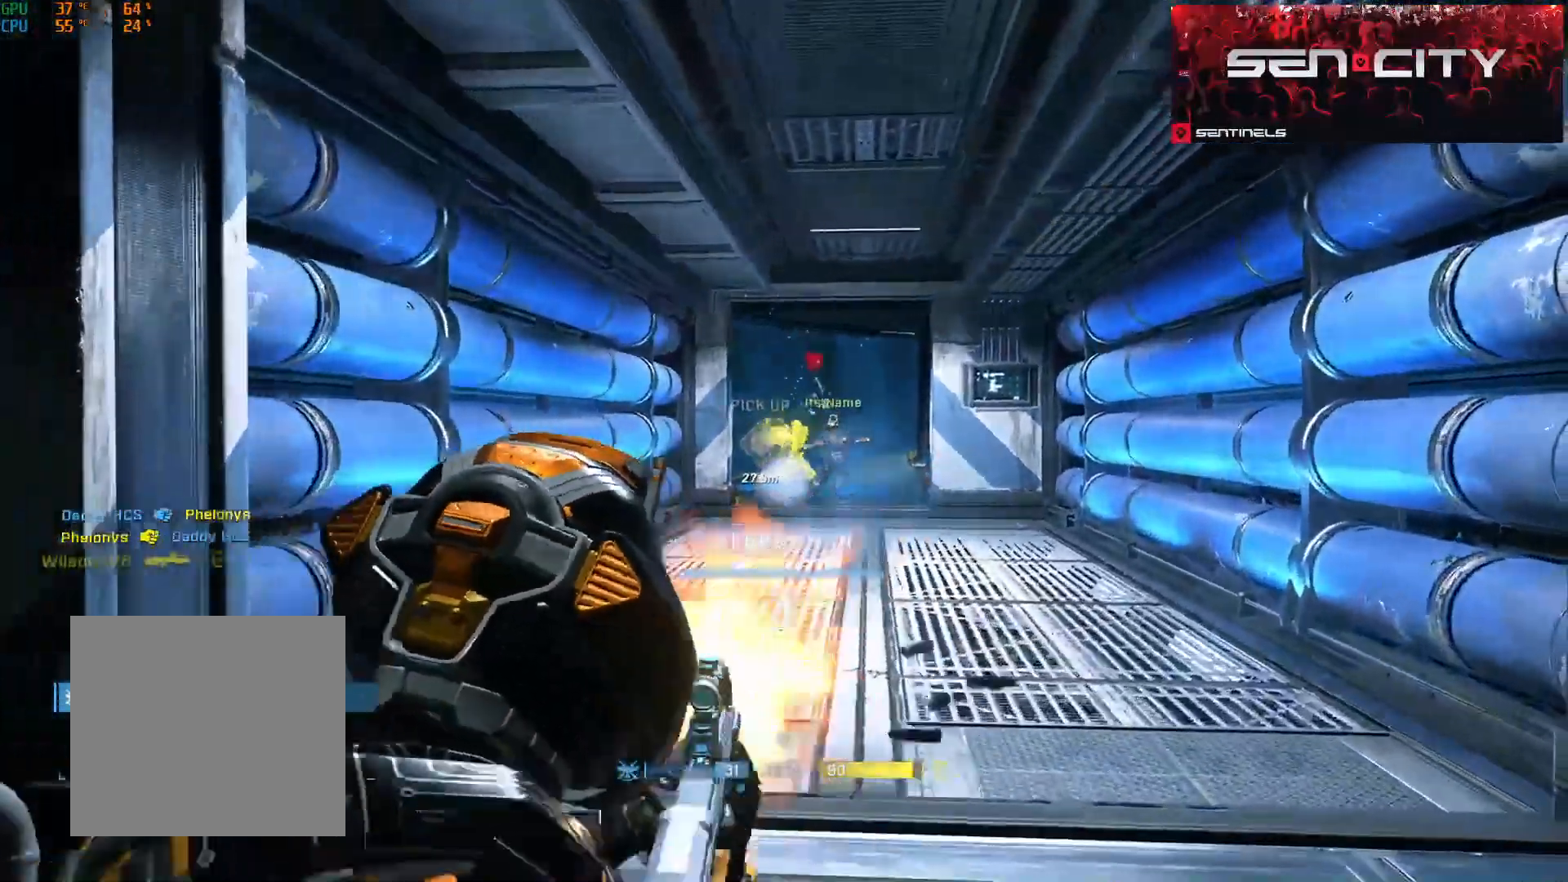
{"buttons": [], "left_stick": "up", "right_stick": "center", "events": [[67, "A", "down"], [151, "A", "up"], [234, "A", "down"], [317, "A", "up"], [401, "A", "down"], [484, "A", "up"]]}
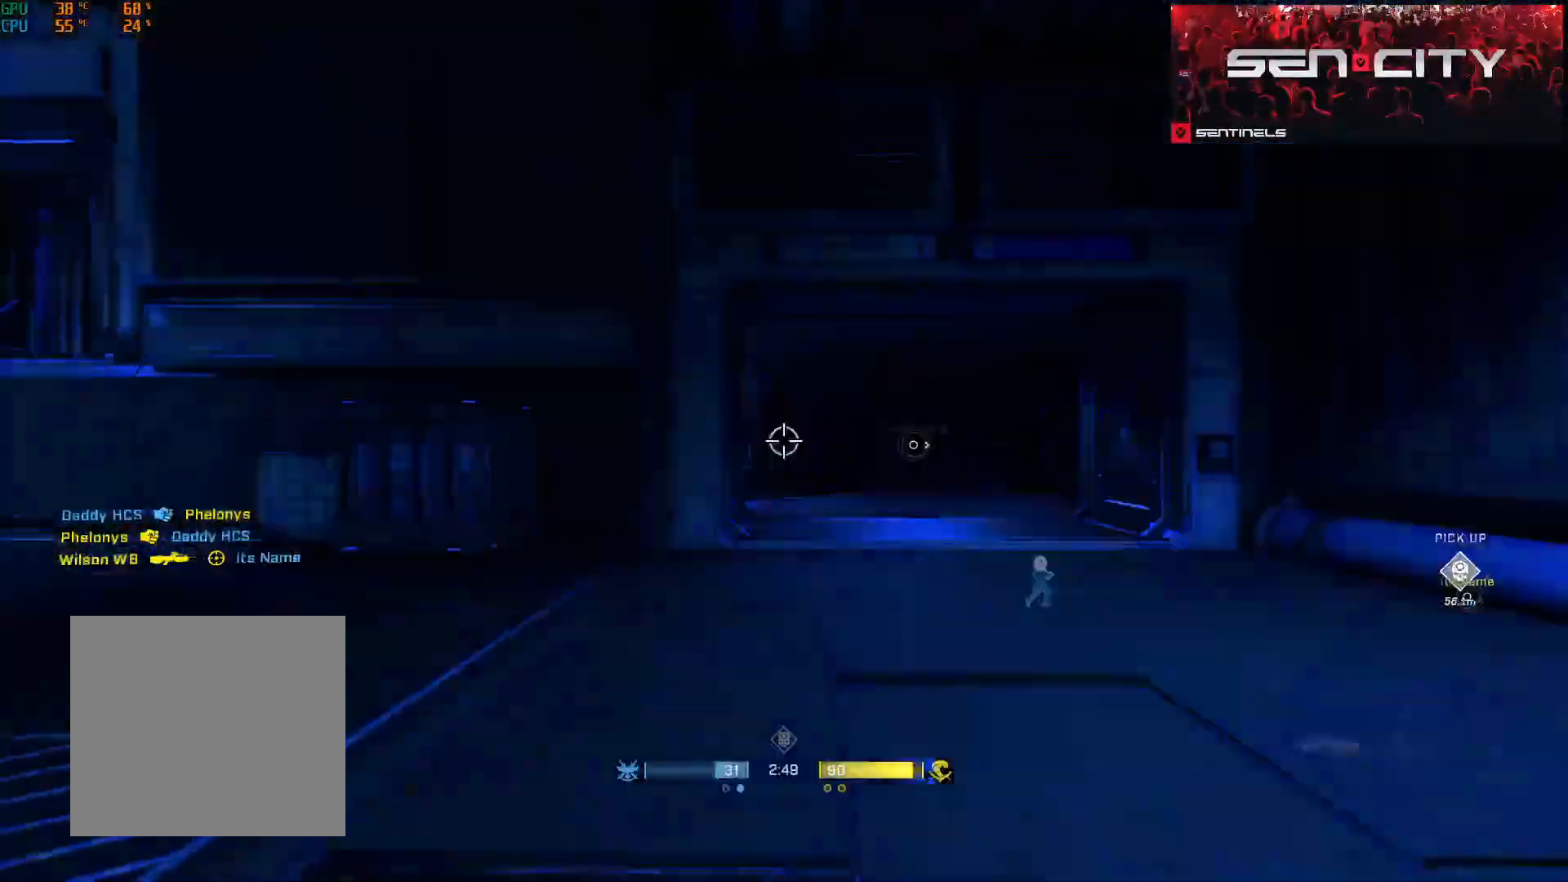
{"buttons": [], "left_stick": "up", "right_stick": "down-right", "events": [[67, "A", "down"], [167, "A", "up"], [250, "A", "down"], [317, "A", "up"], [384, "right_stick", "down-right"], [400, "A", "down"], [484, "A", "up"]]}
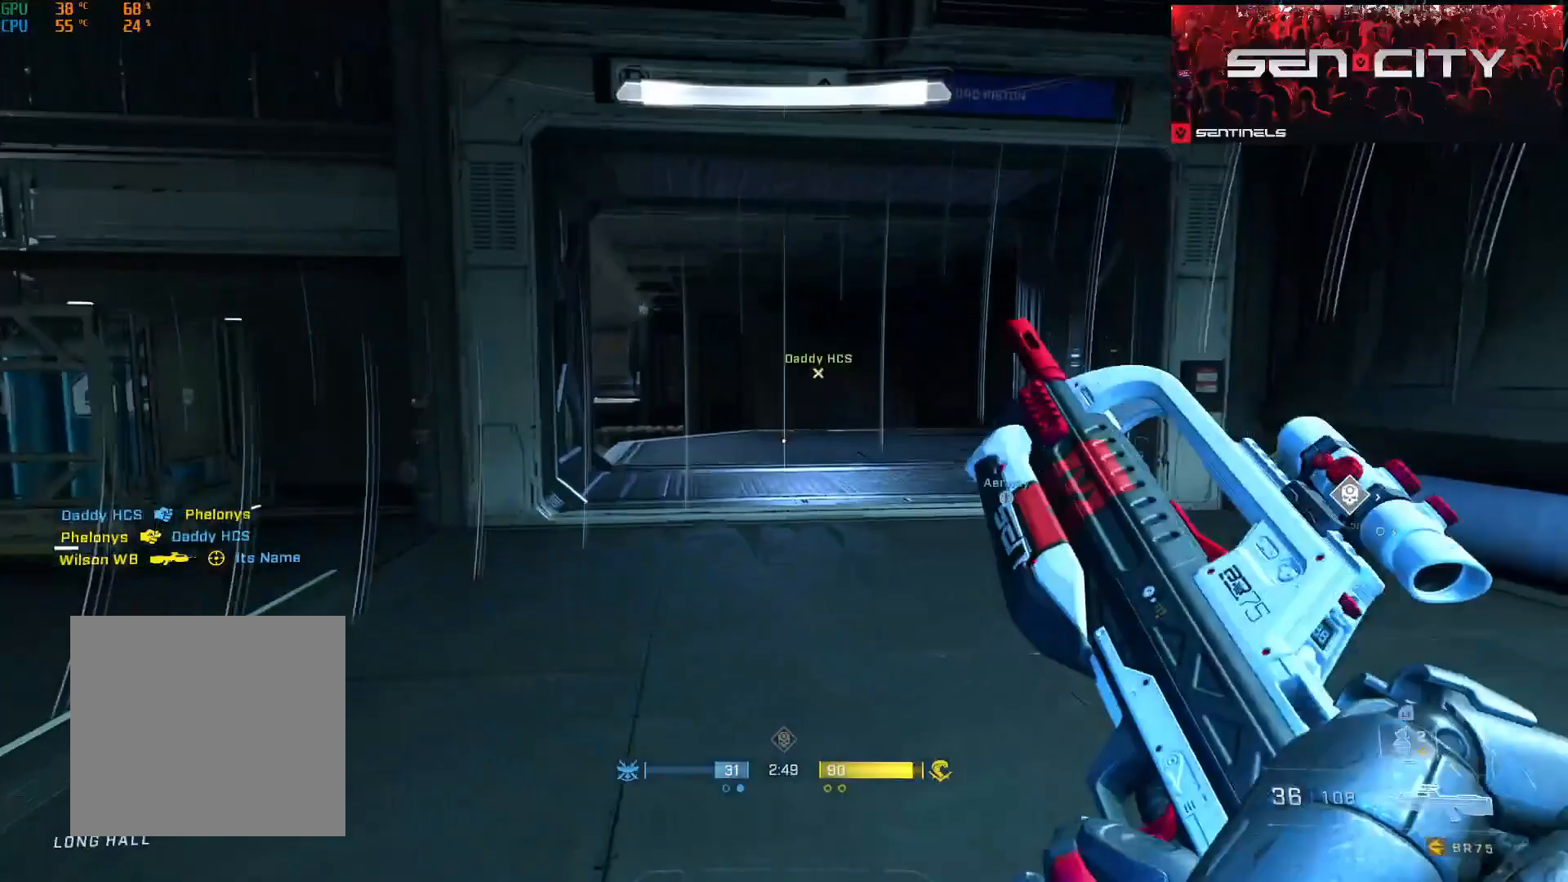
{"buttons": [], "left_stick": "up-left", "right_stick": "center", "events": [[50, "right_stick", "right"], [167, "right_stick", "center"], [351, "right_stick", "right"], [384, "Y", "down"], [434, "left_stick", "up-left"], [484, "Y", "up"], [501, "right_stick", "center"]]}
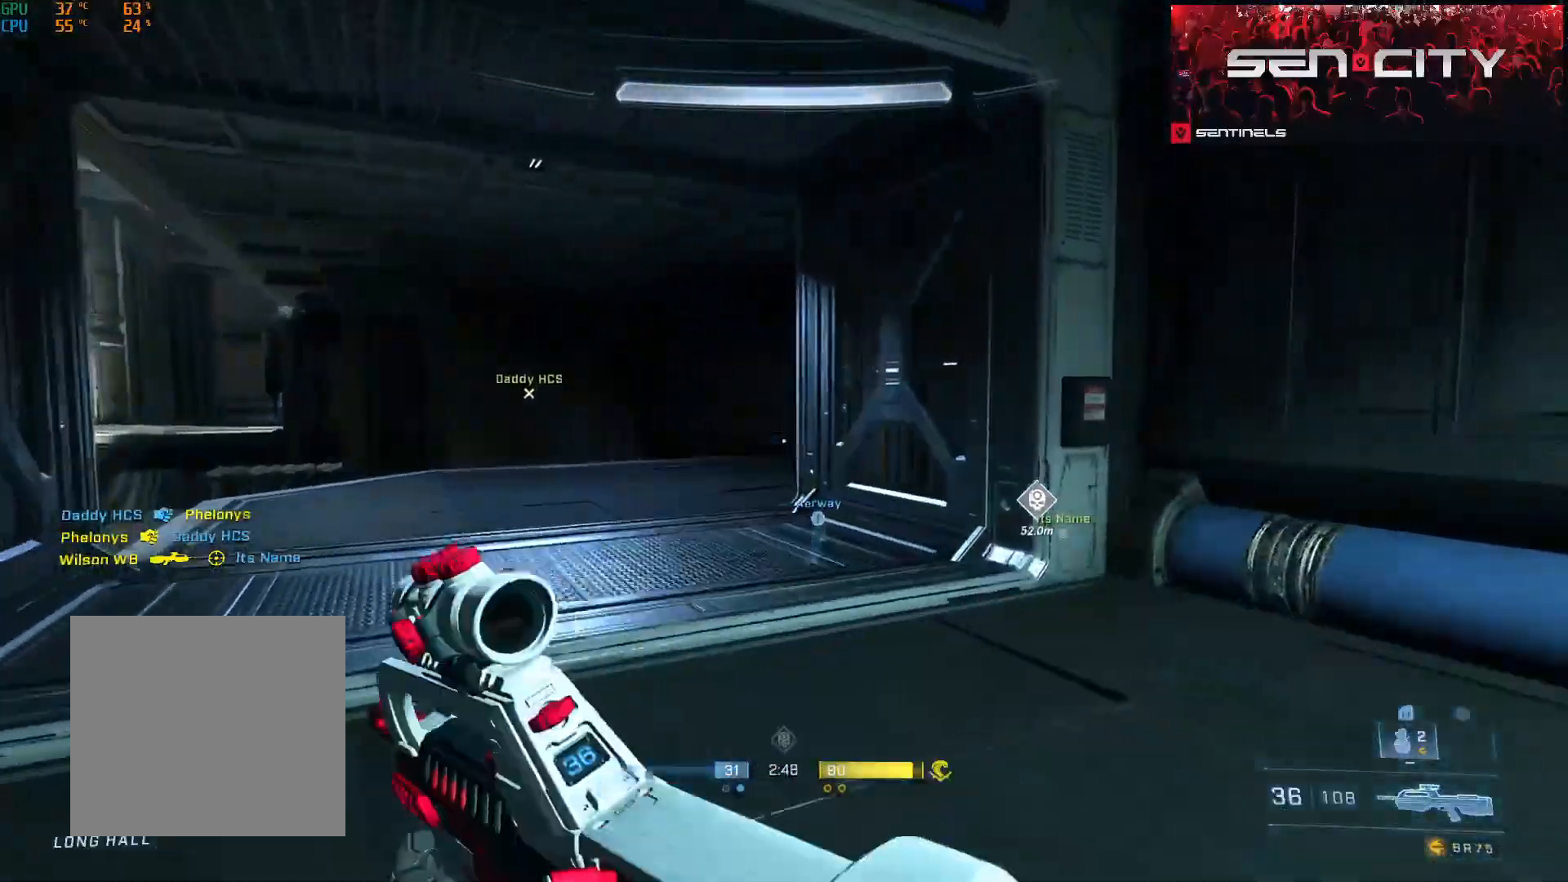
{"buttons": ["A"], "left_stick": "up-left", "right_stick": "up-right", "events": [[150, "right_stick", "right"], [267, "A", "down"], [350, "A", "up"], [417, "right_stick", "center"], [484, "A", "down"], [500, "right_stick", "up-right"]]}
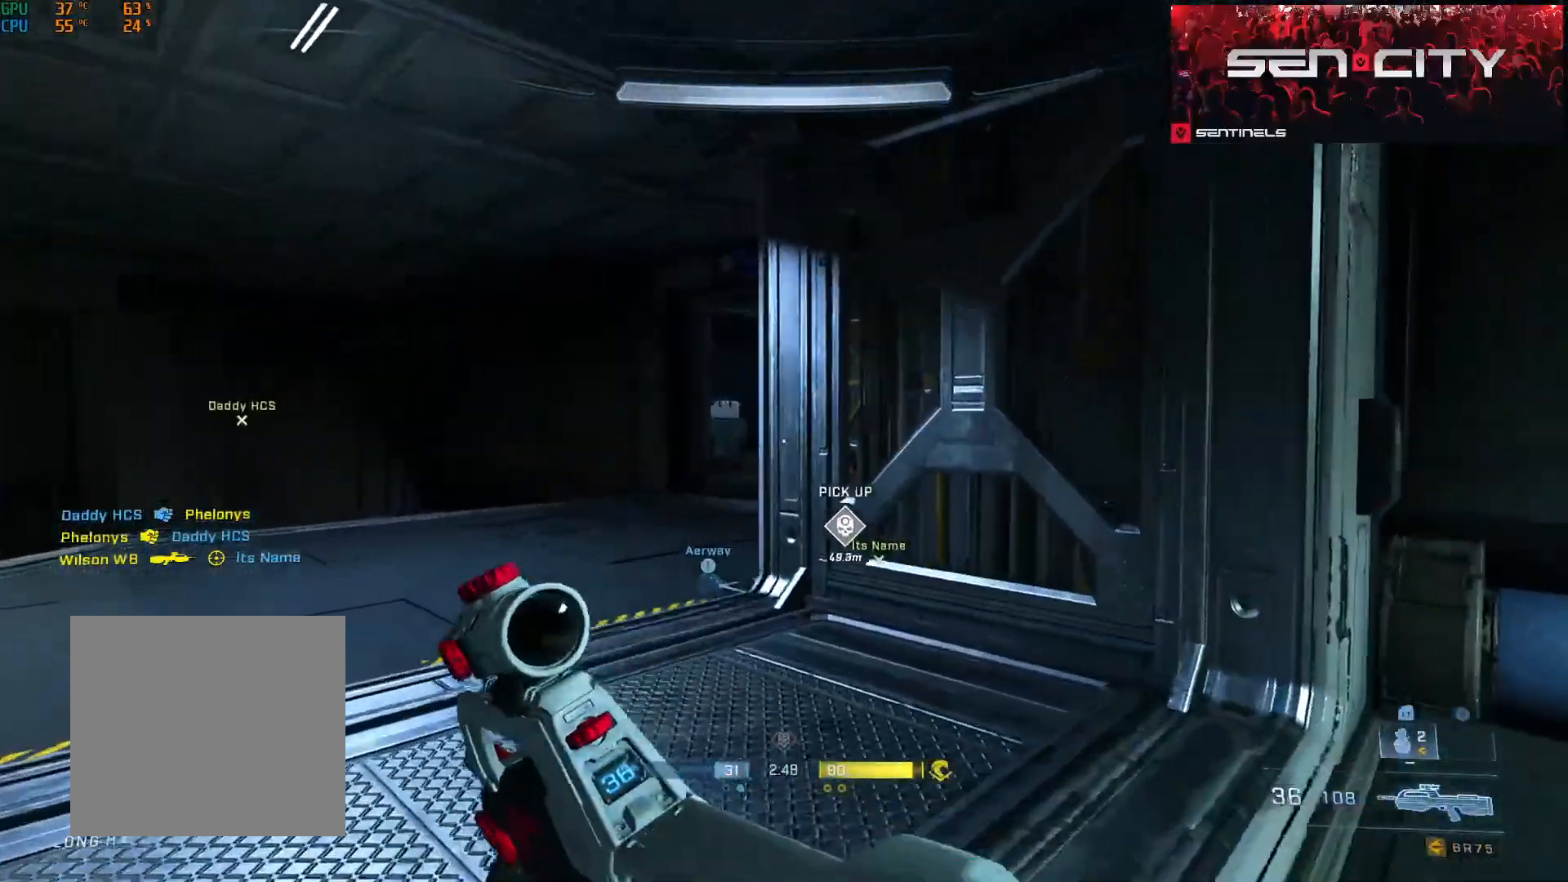
{"buttons": ["L2", "L3"], "left_stick": "up", "right_stick": "center", "events": [[50, "A", "up"], [217, "left_stick", "up"], [284, "right_stick", "up"], [401, "right_stick", "center"], [434, "L3", "down"], [501, "L2", "down"]]}
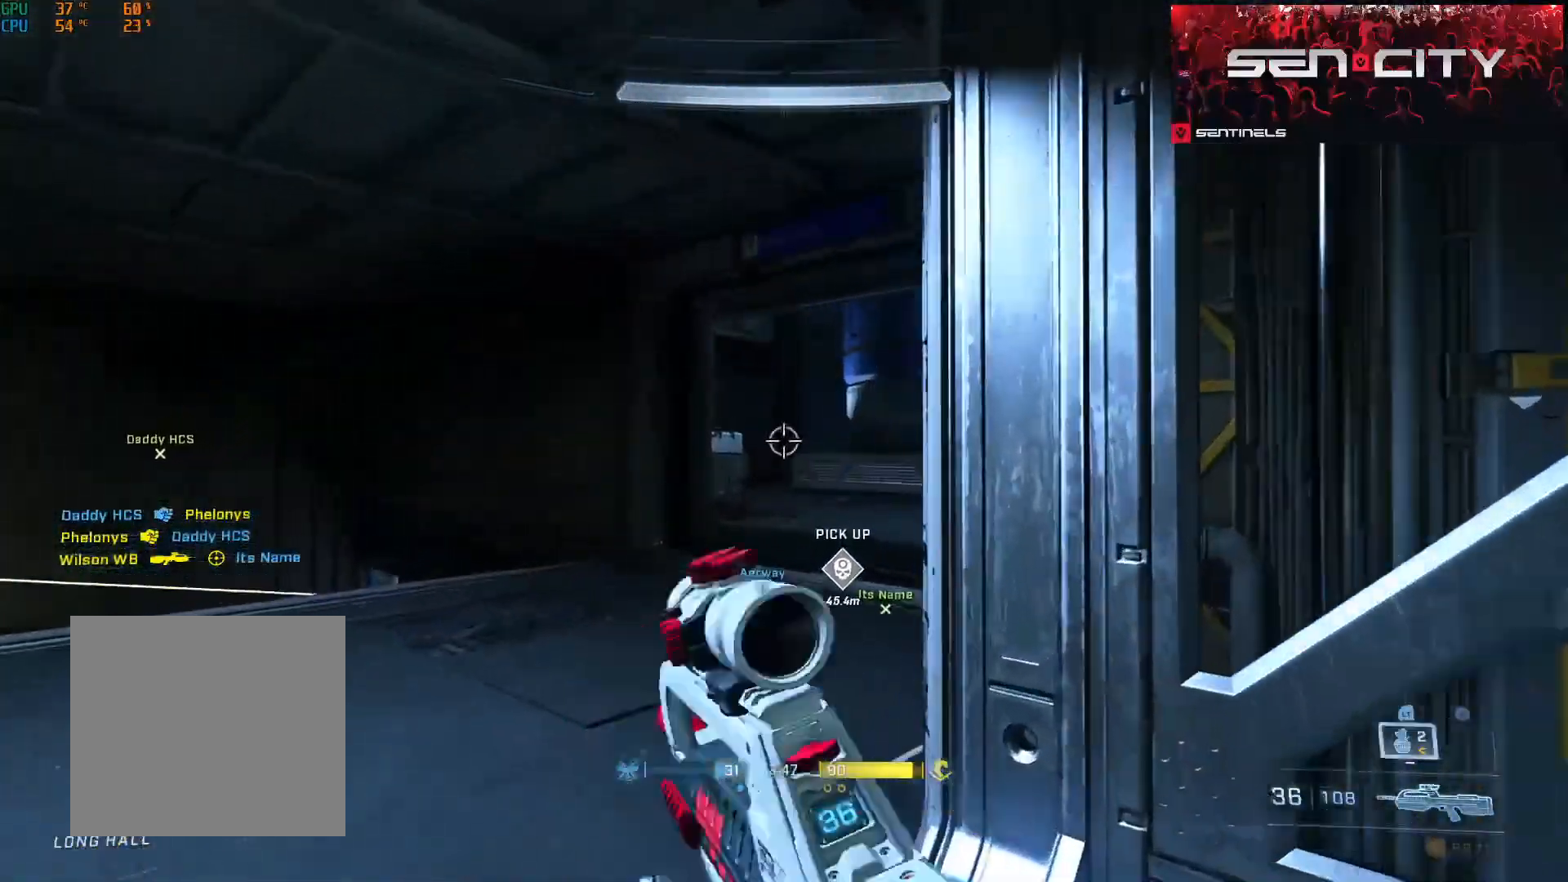
{"buttons": [], "left_stick": "up", "right_stick": "right", "events": [[117, "L2", "up"], [117, "L3", "up"], [150, "right_stick", "left"], [217, "right_stick", "down"], [350, "right_stick", "right"], [417, "L1", "down"], [500, "L1", "up"]]}
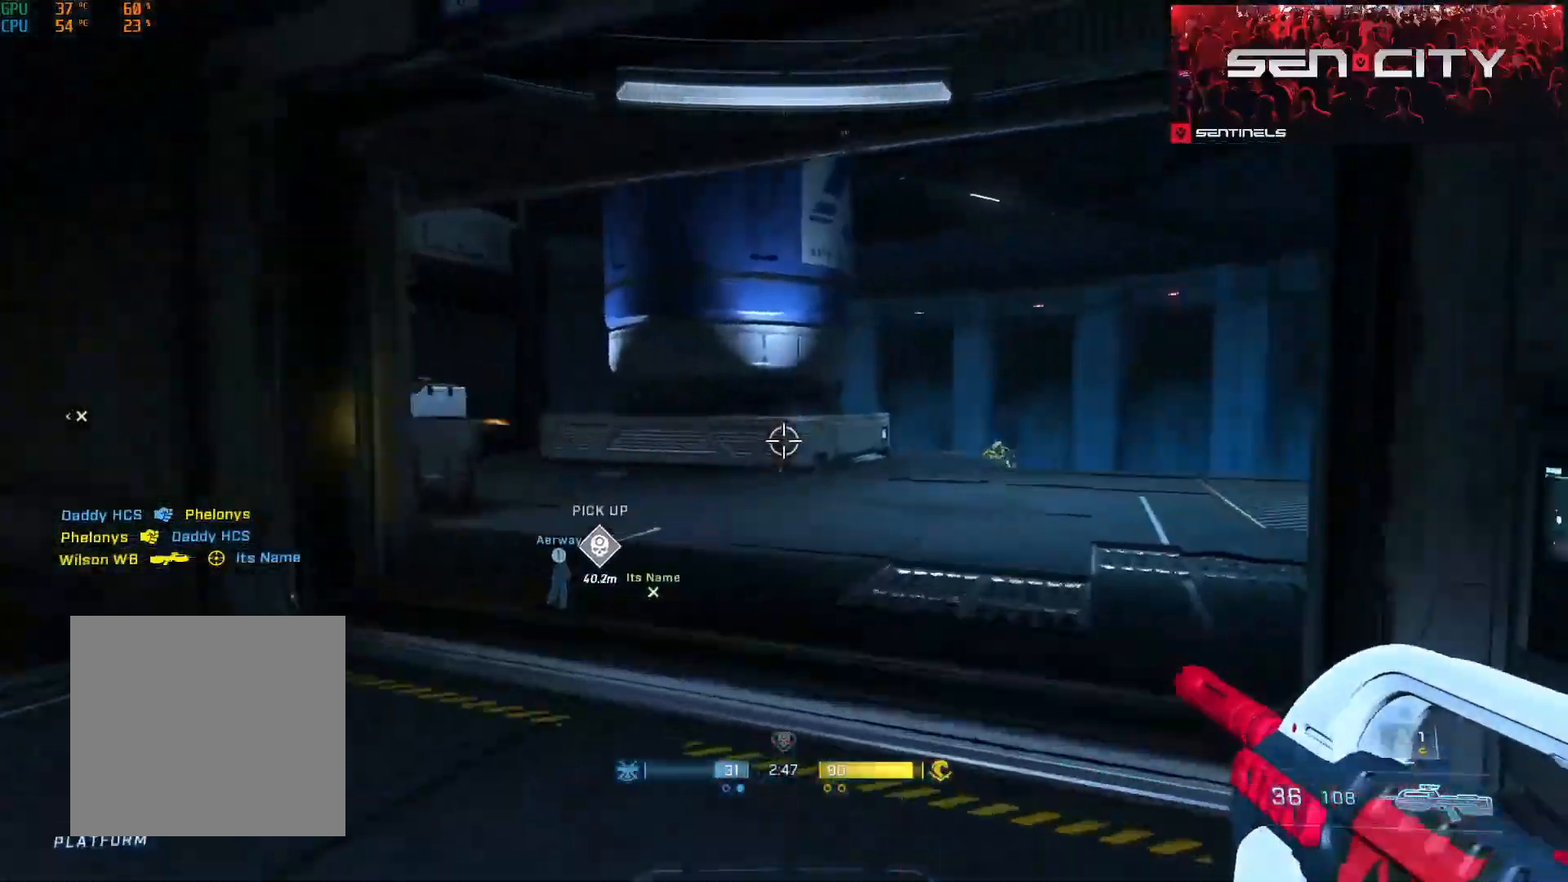
{"buttons": [], "left_stick": "up-left", "right_stick": "center", "events": [[217, "left_stick", "up-left"], [234, "R2", "down"], [301, "right_stick", "up-right"], [468, "right_stick", "center"], [501, "R2", "up"]]}
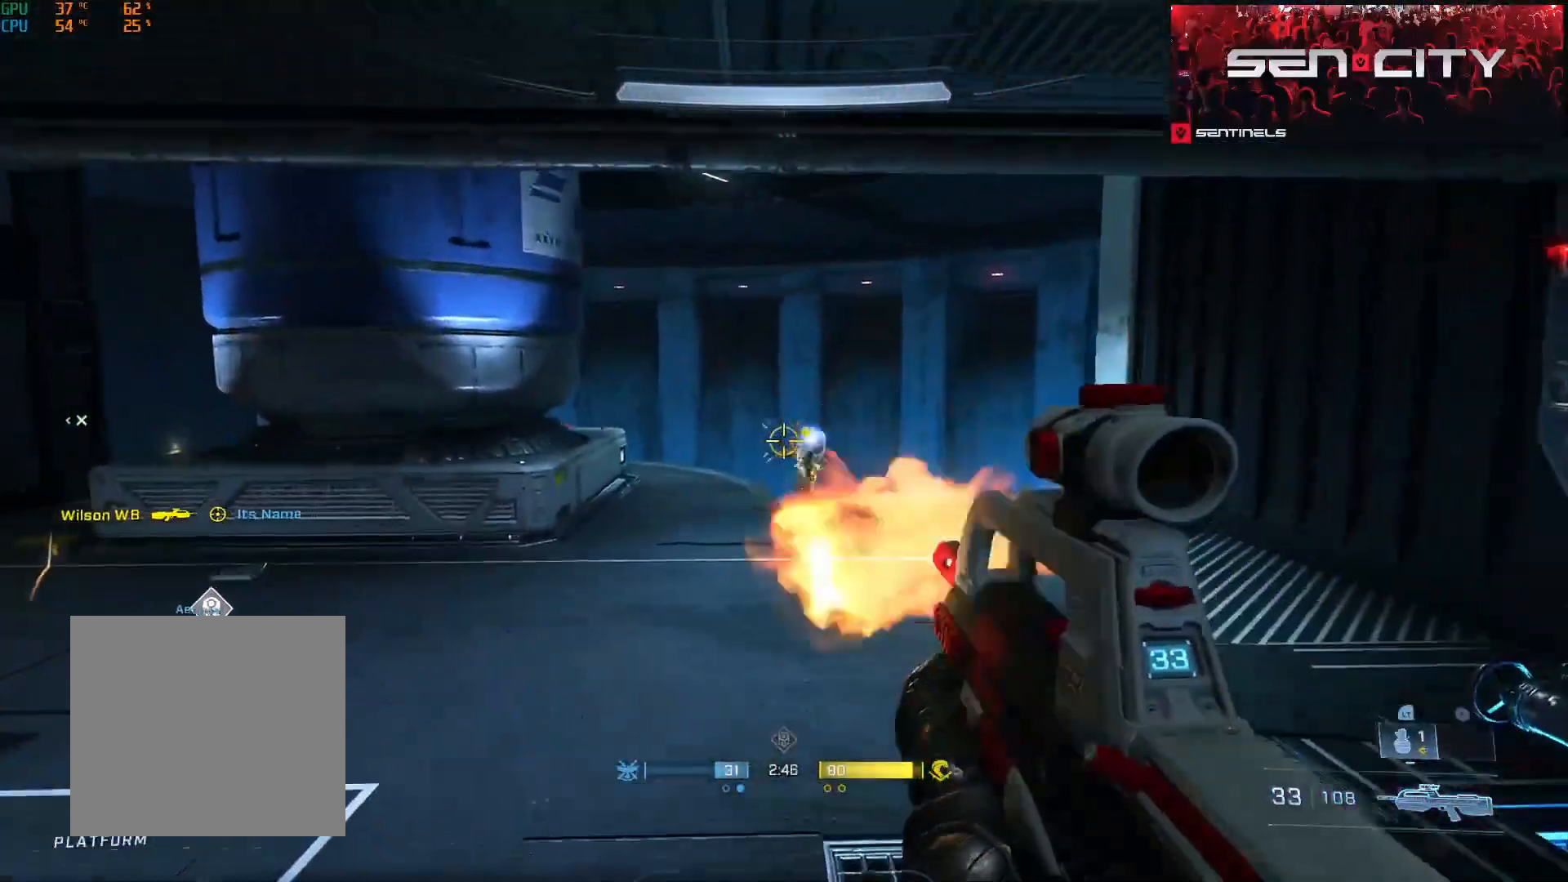
{"buttons": [], "left_stick": "up-left", "right_stick": "left", "events": [[67, "right_stick", "right"], [183, "R2", "down"], [300, "right_stick", "up-left"], [350, "right_stick", "left"], [384, "R2", "up"]]}